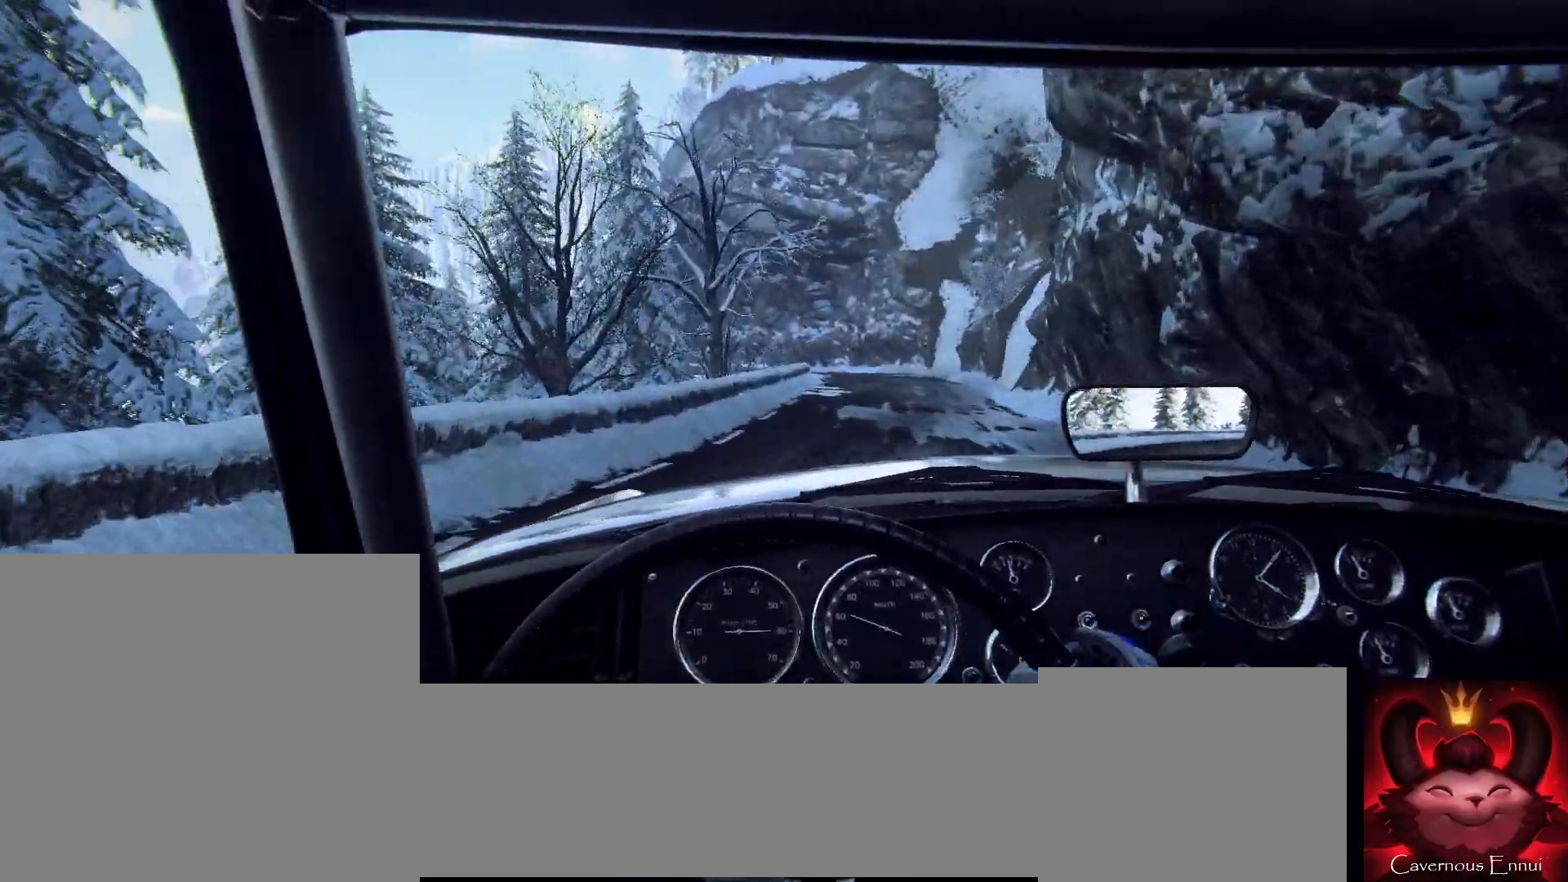
Gameplay with a controller (Xbox layout); each line is a JSON object with the inputs held at the frame after it. "events" lists button and stick changes between this image and that frame as [ms after this image, input, new state], when the widget could be followed in between.
{"buttons": [], "left_stick": "center", "right_stick": "center", "events": [[167, "left_stick", "center"]]}
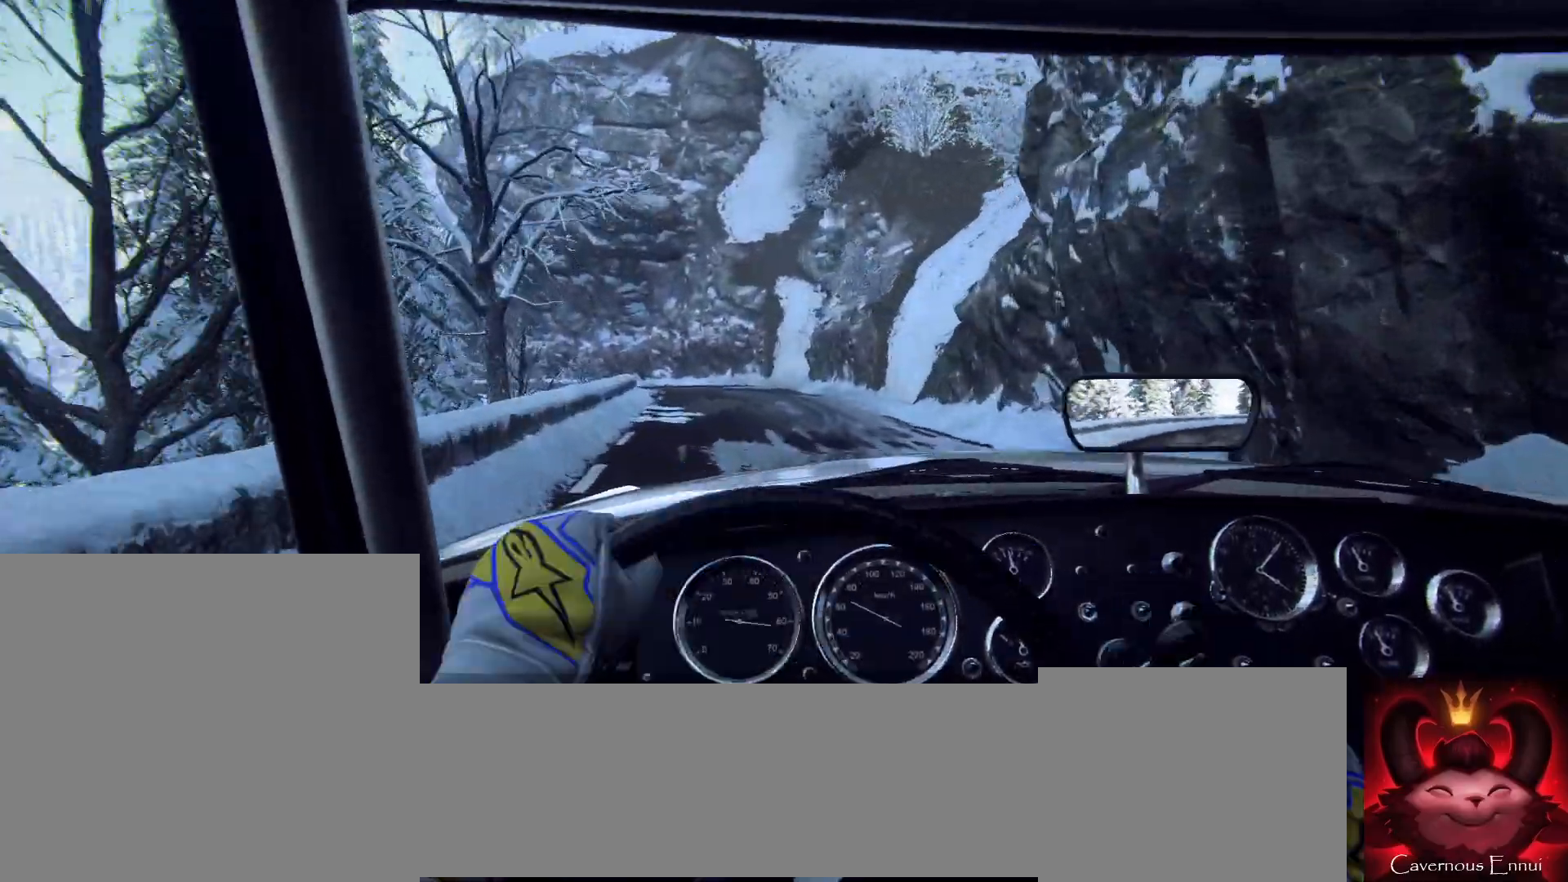
{"buttons": [], "left_stick": "down-left", "right_stick": "center", "events": [[33, "R1", "down"], [133, "R1", "up"], [500, "left_stick", "down-left"]]}
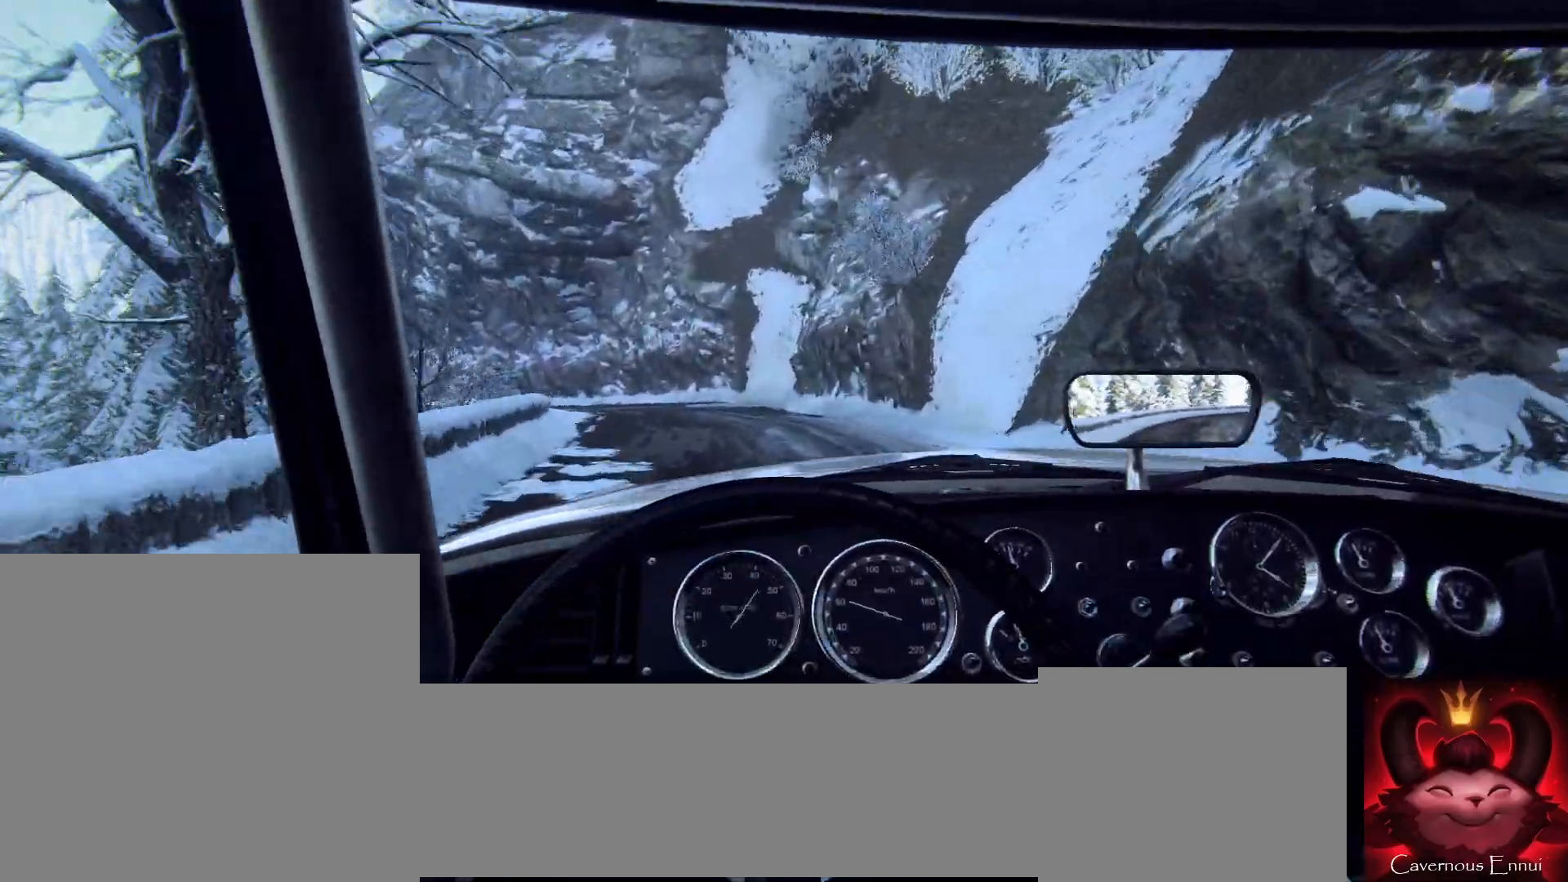
{"buttons": [], "left_stick": "center", "right_stick": "center", "events": [[167, "left_stick", "center"], [300, "left_stick", "left"], [467, "left_stick", "center"]]}
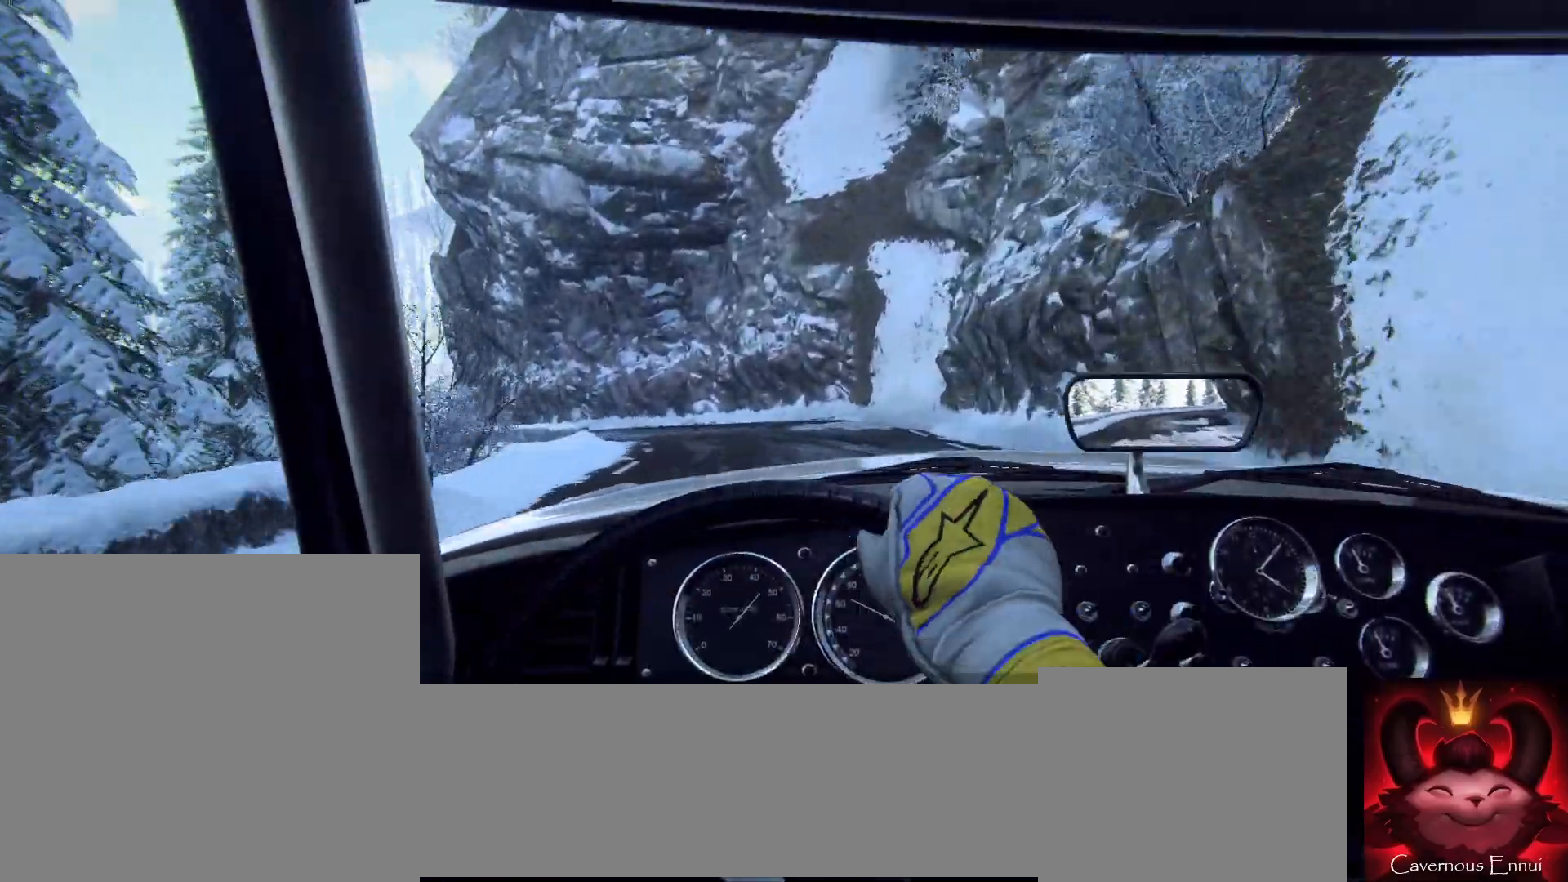
{"buttons": [], "left_stick": "center", "right_stick": "center", "events": [[67, "L2", "down"], [67, "left_stick", "left"], [267, "L2", "up"], [267, "left_stick", "center"]]}
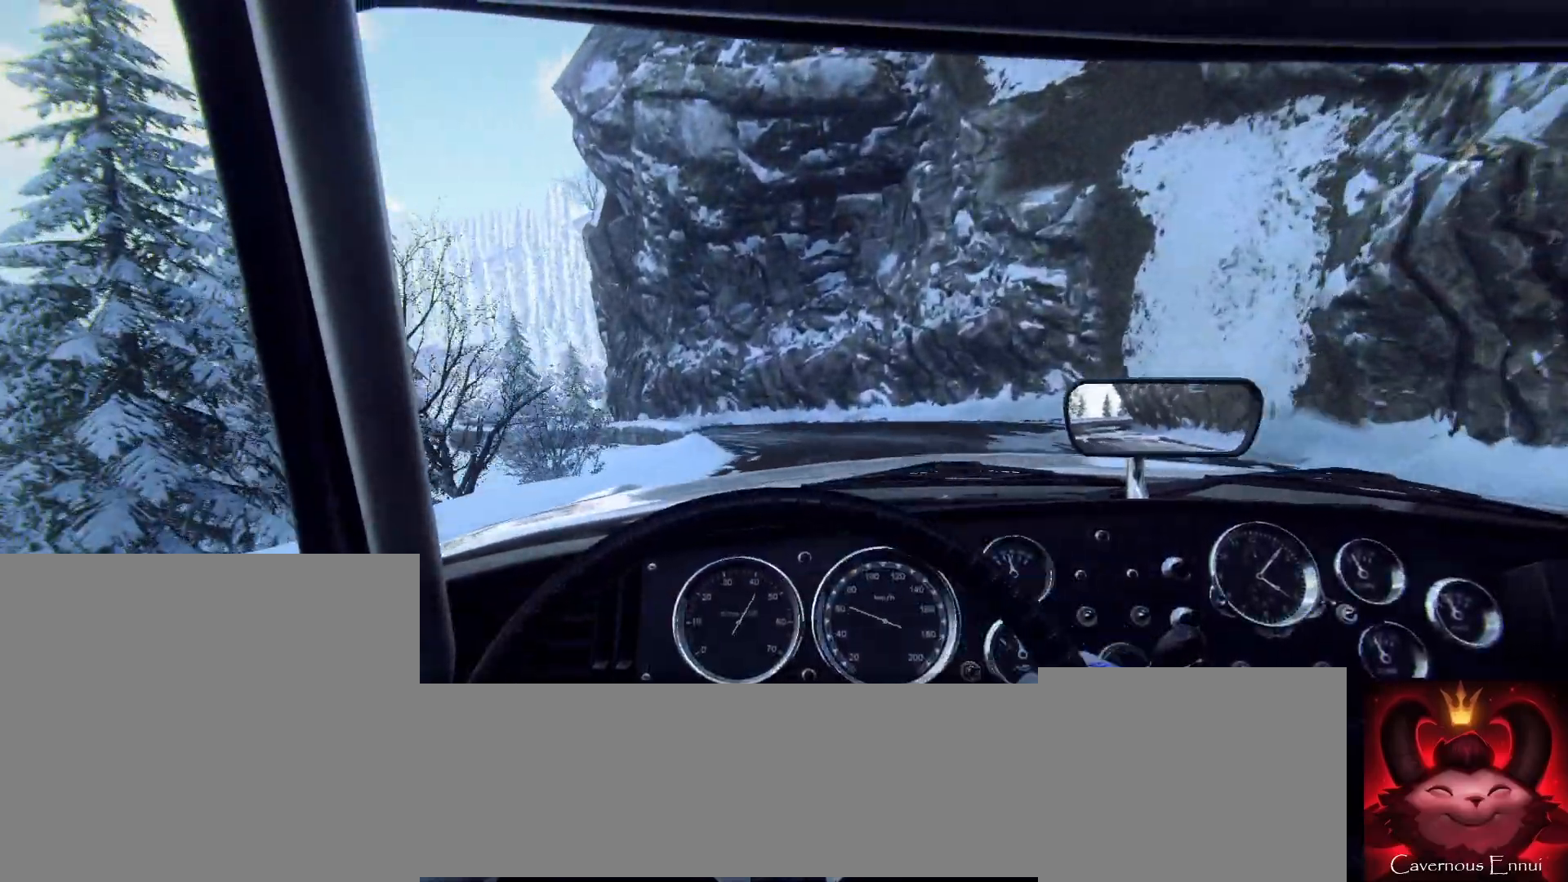
{"buttons": [], "left_stick": "center", "right_stick": "center", "events": [[267, "L2", "down"], [300, "left_stick", "left"], [467, "L2", "up"], [500, "left_stick", "center"]]}
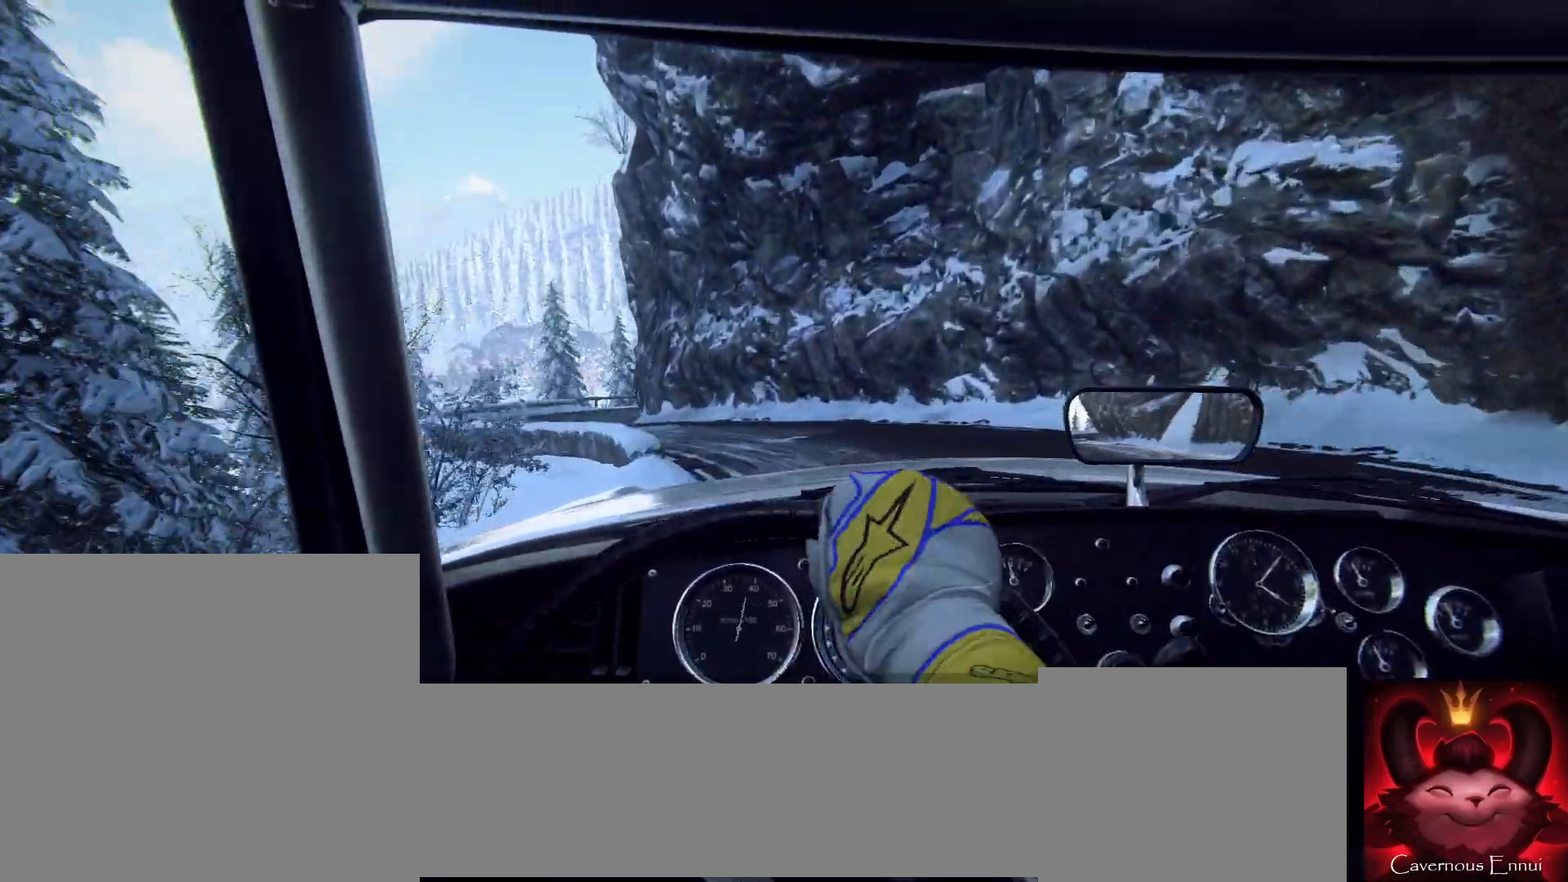
{"buttons": [], "left_stick": "left", "right_stick": "center", "events": [[100, "L2", "down"], [100, "left_stick", "left"], [233, "L2", "up"], [233, "left_stick", "center"], [433, "left_stick", "left"]]}
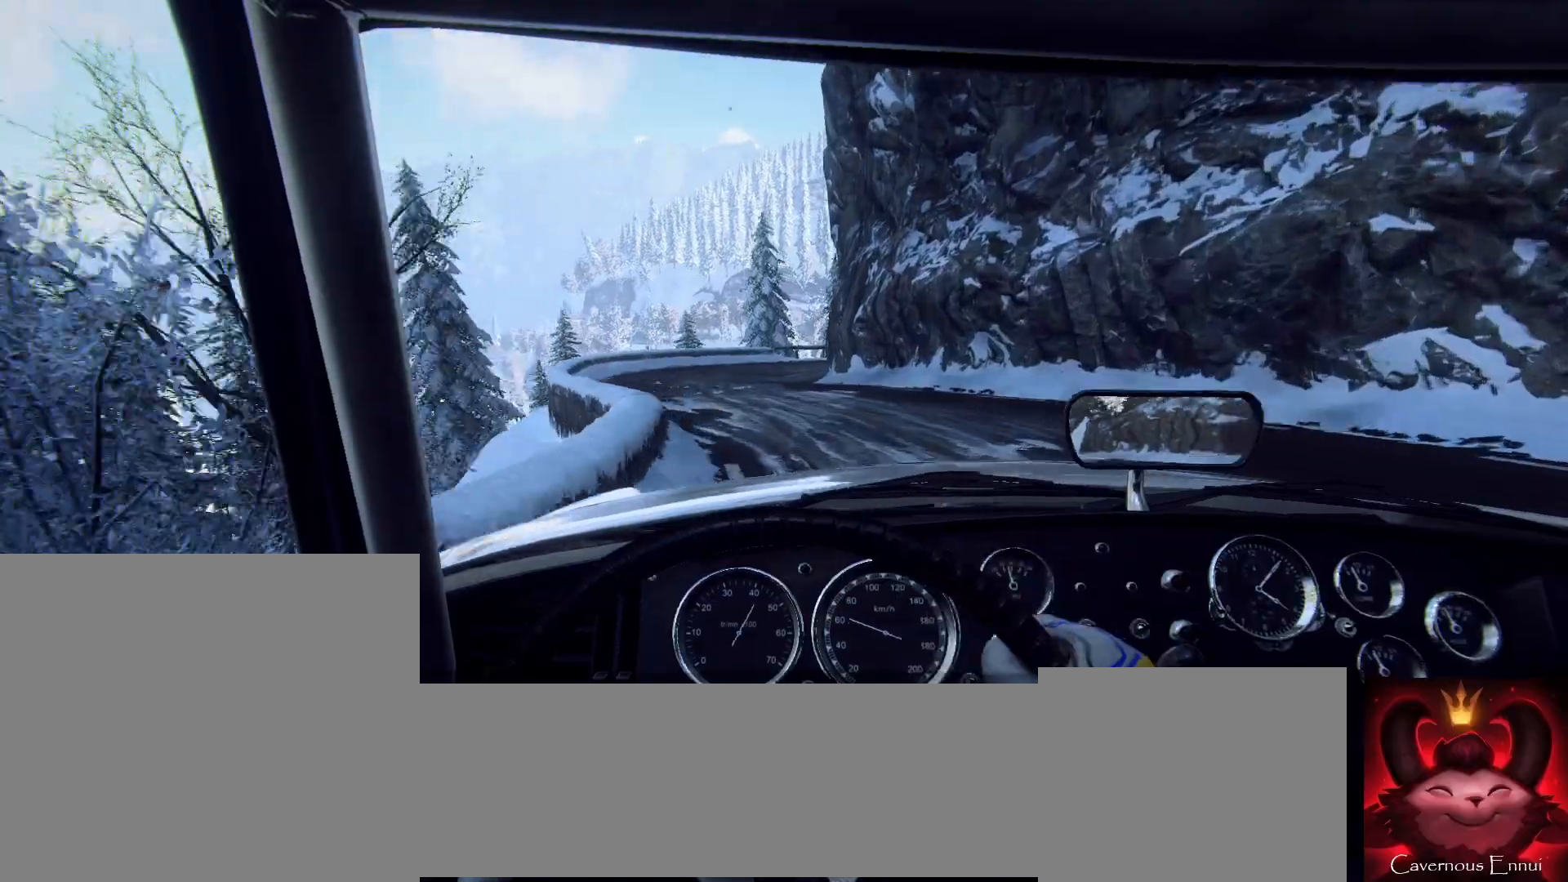
{"buttons": [], "left_stick": "center", "right_stick": "center", "events": [[100, "right_stick", "down"], [267, "left_stick", "center"], [367, "right_stick", "center"]]}
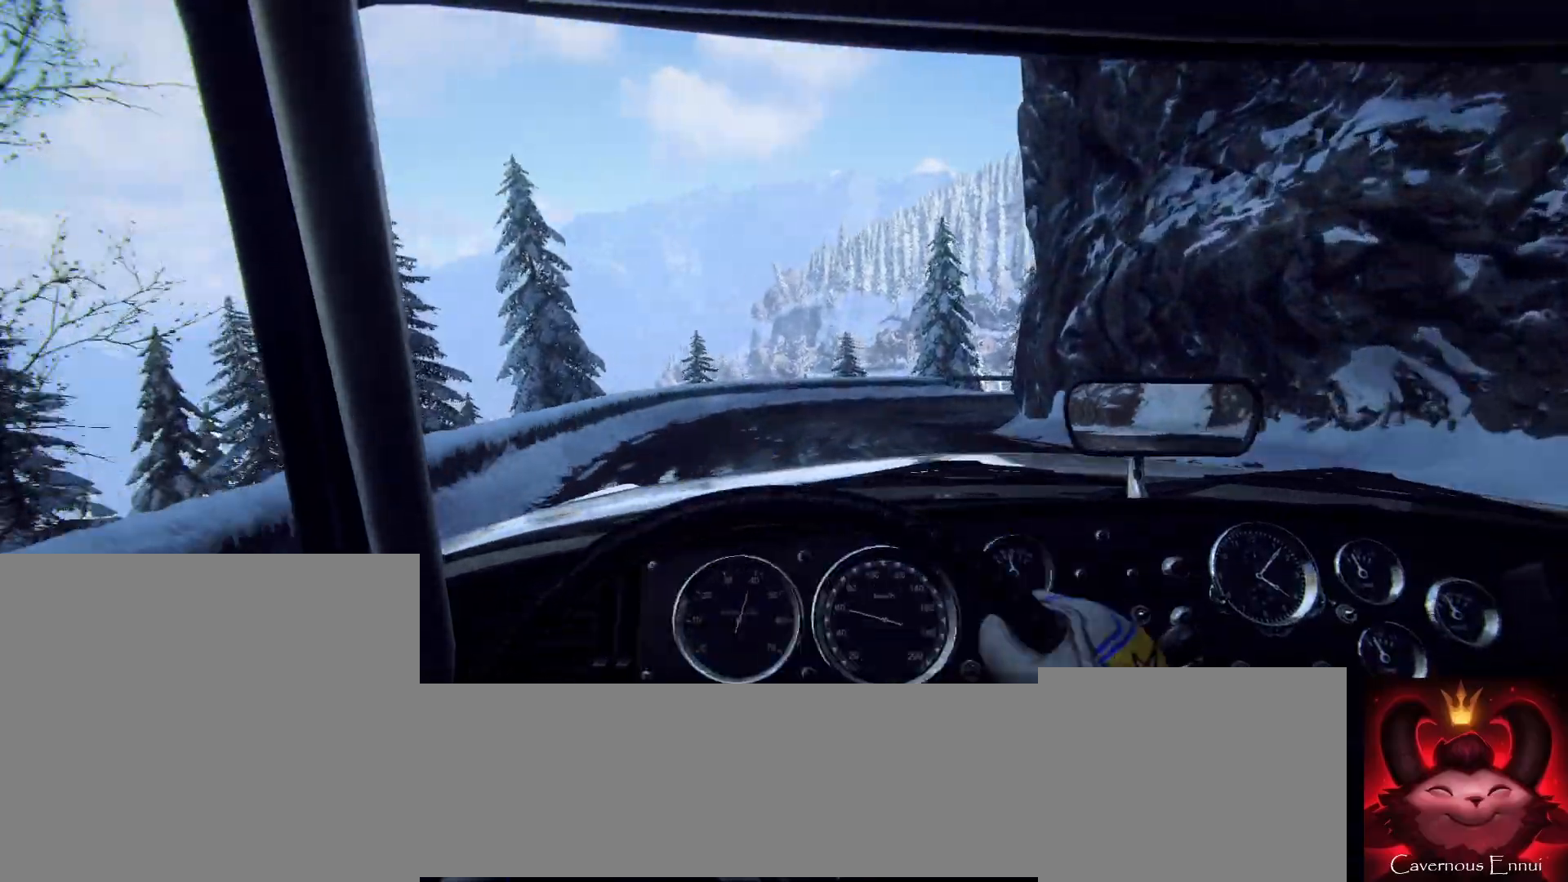
{"buttons": ["L1", "L2"], "left_stick": "right", "right_stick": "center", "events": [[200, "left_stick", "right"], [367, "L2", "down"], [500, "L1", "down"]]}
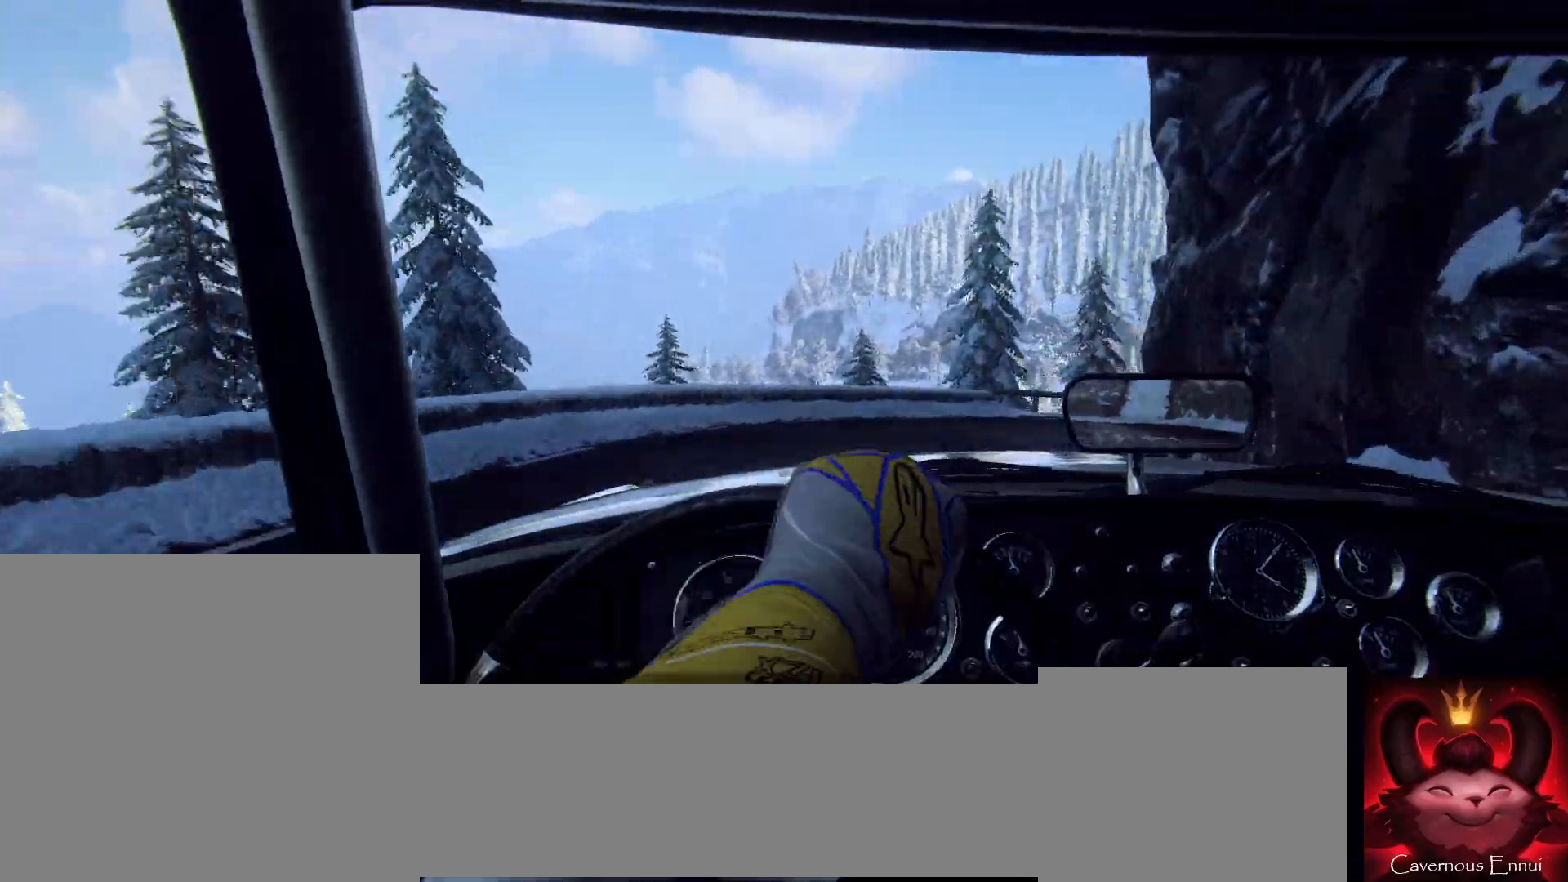
{"buttons": ["L2"], "left_stick": "right", "right_stick": "center", "events": [[100, "L1", "up"], [233, "left_stick", "center"], [267, "L2", "up"], [367, "L2", "down"], [367, "left_stick", "right"]]}
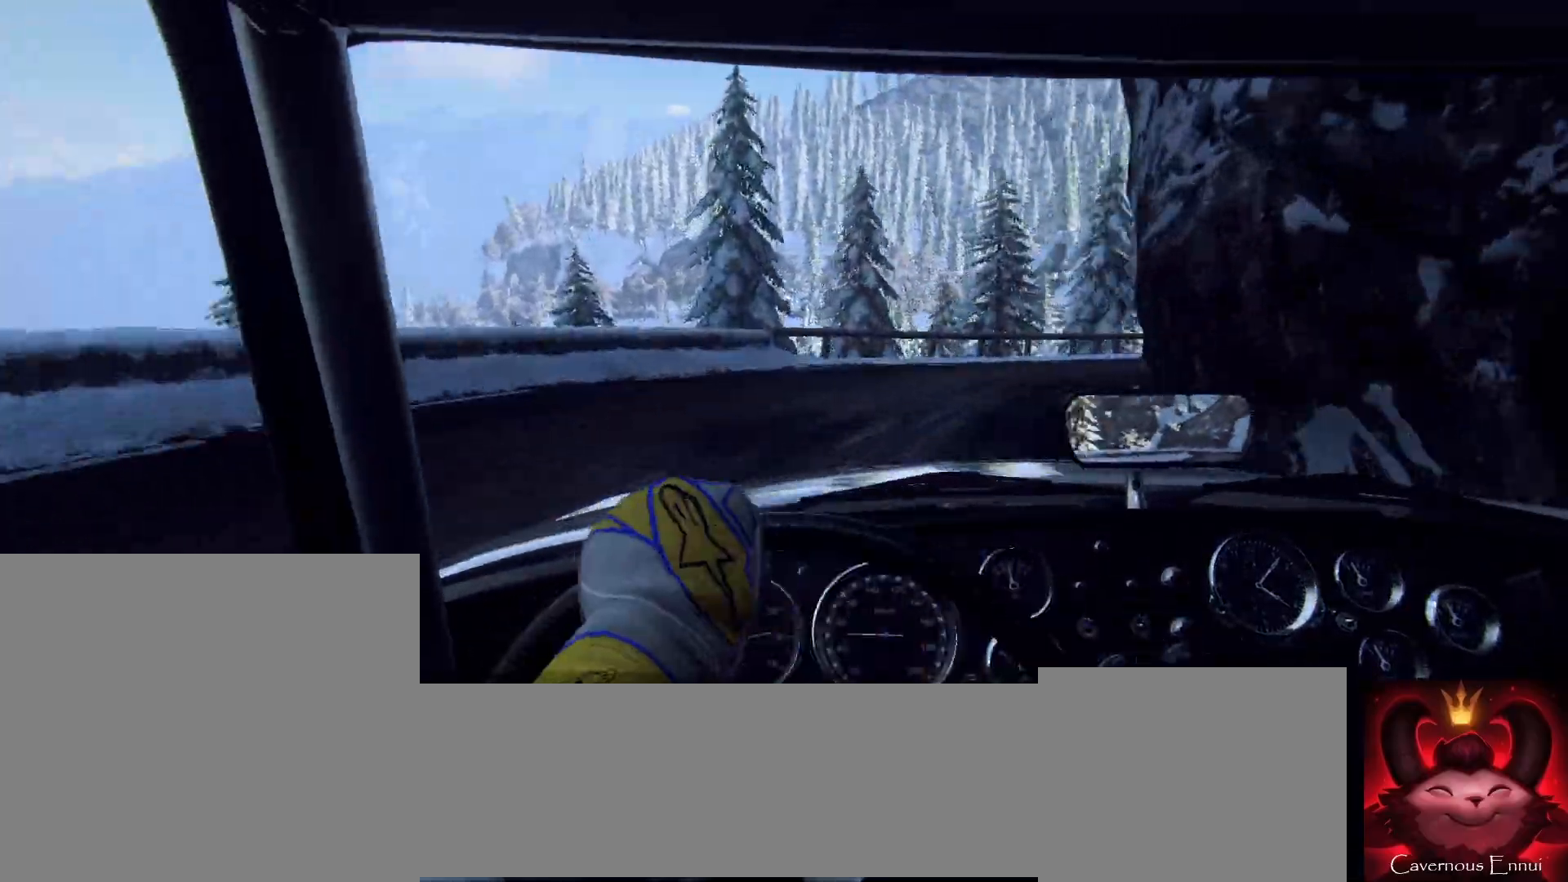
{"buttons": [], "left_stick": "right", "right_stick": "center", "events": [[167, "L2", "up"]]}
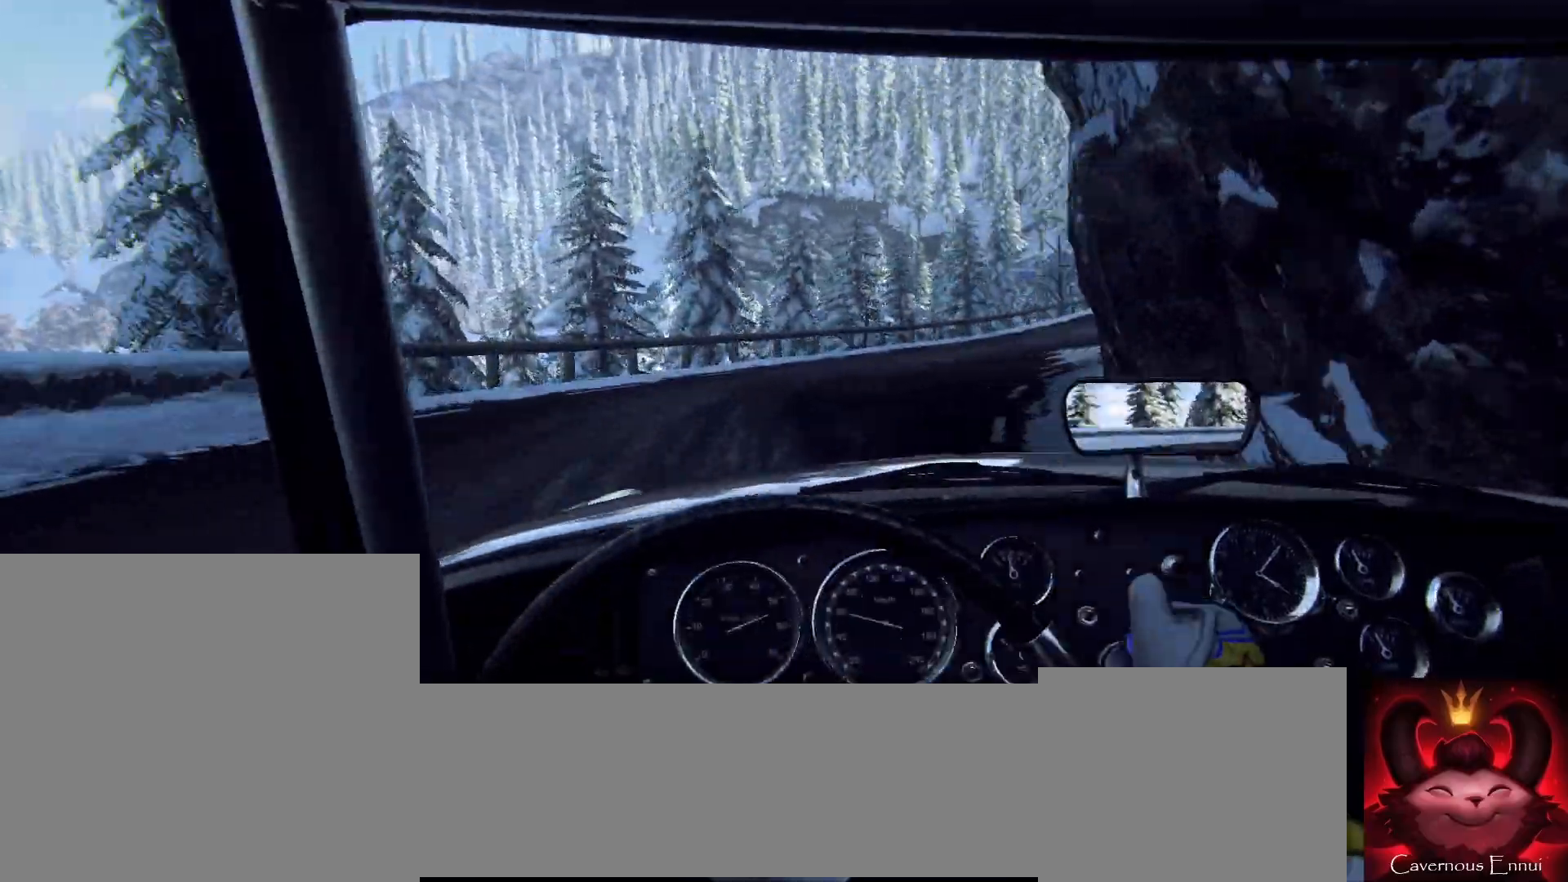
{"buttons": [], "left_stick": "center", "right_stick": "center", "events": [[67, "left_stick", "center"], [167, "left_stick", "right"], [333, "left_stick", "left"], [400, "left_stick", "center"]]}
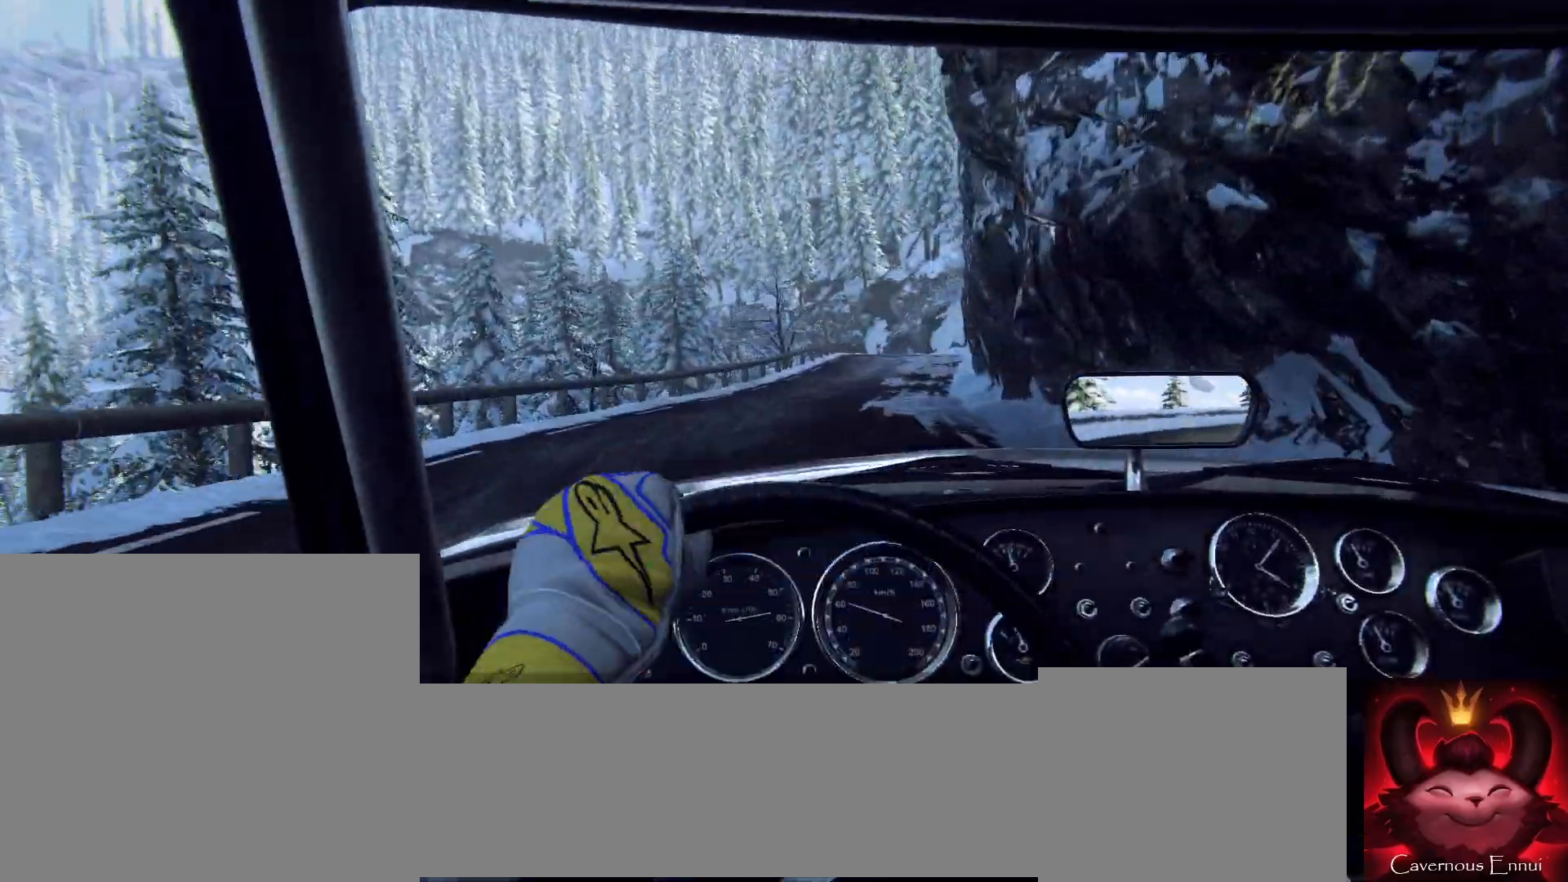
{"buttons": [], "left_stick": "right", "right_stick": "center", "events": [[167, "left_stick", "right"]]}
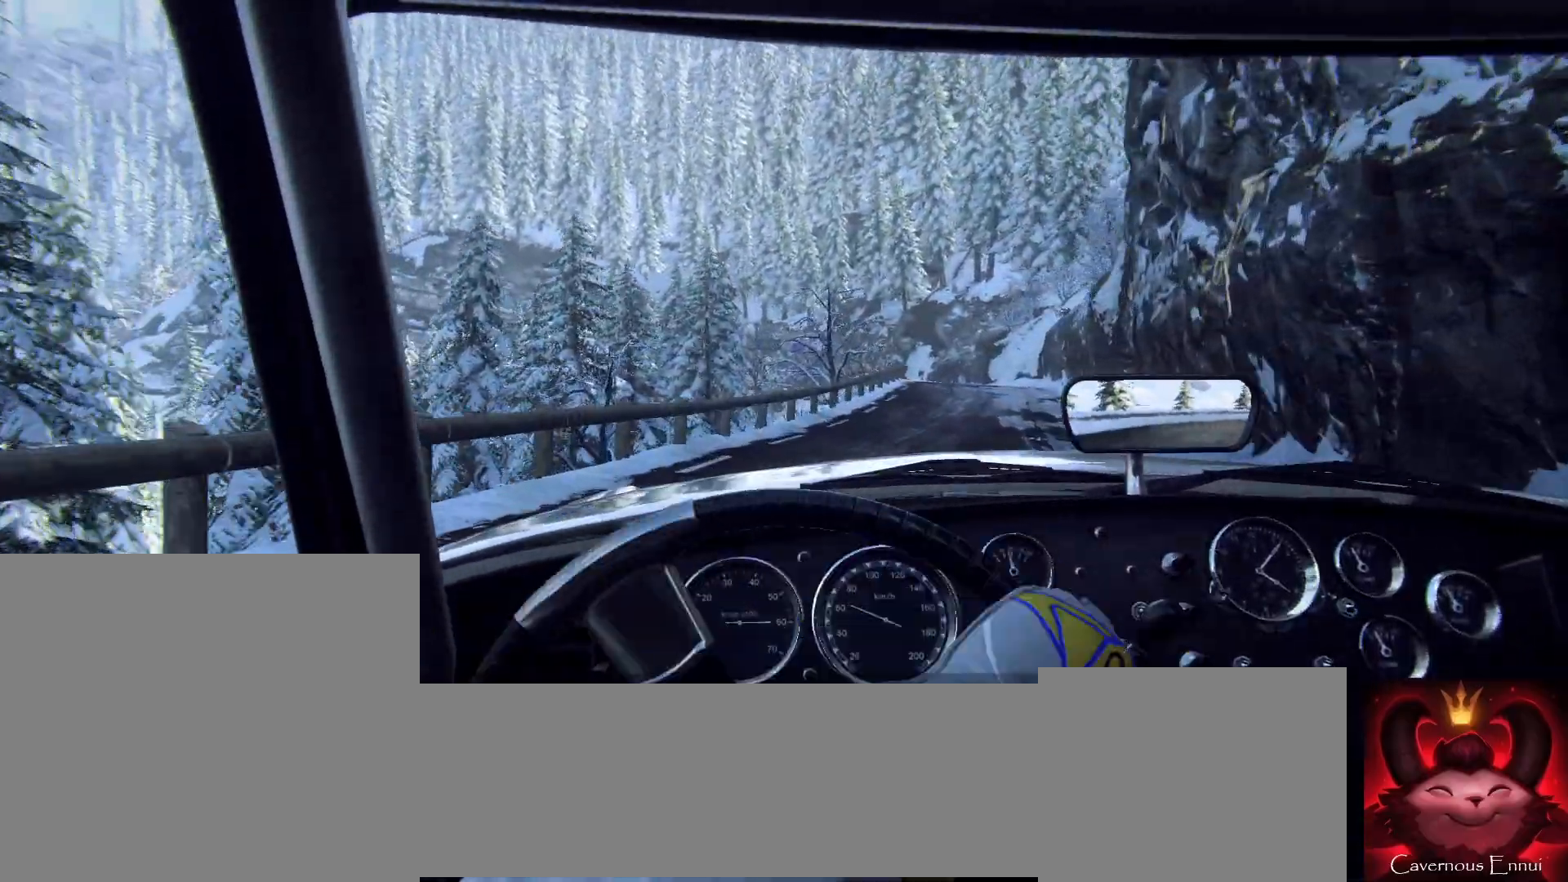
{"buttons": [], "left_stick": "center", "right_stick": "center", "events": [[233, "left_stick", "left"], [300, "left_stick", "center"], [433, "R1", "down"], [500, "R1", "up"]]}
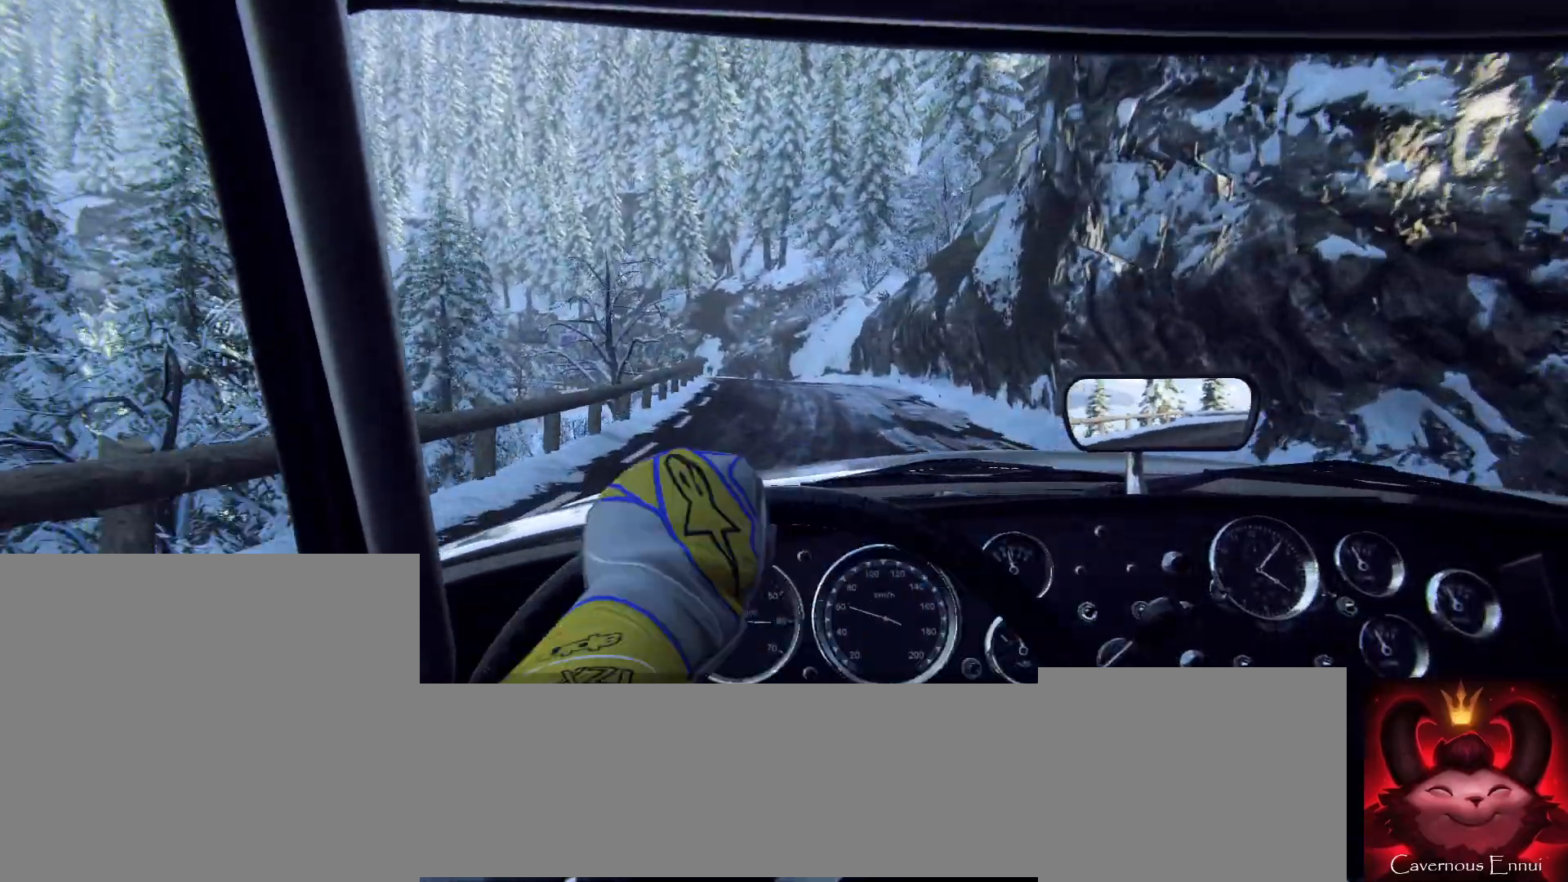
{"buttons": [], "left_stick": "center", "right_stick": "center", "events": []}
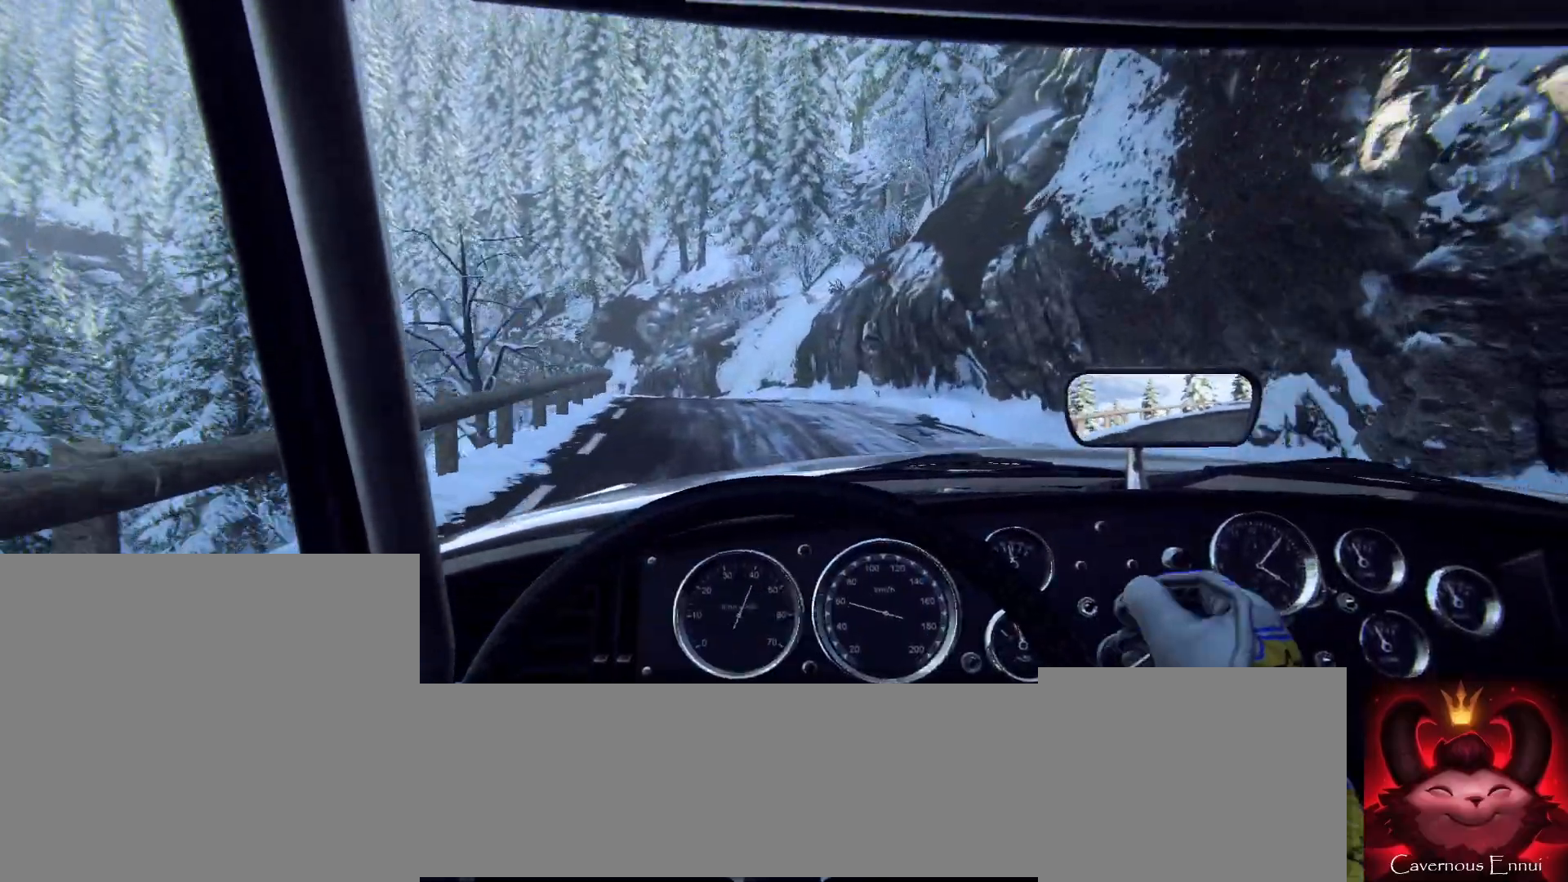
{"buttons": [], "left_stick": "center", "right_stick": "center", "events": [[67, "left_stick", "down-left"], [300, "left_stick", "center"]]}
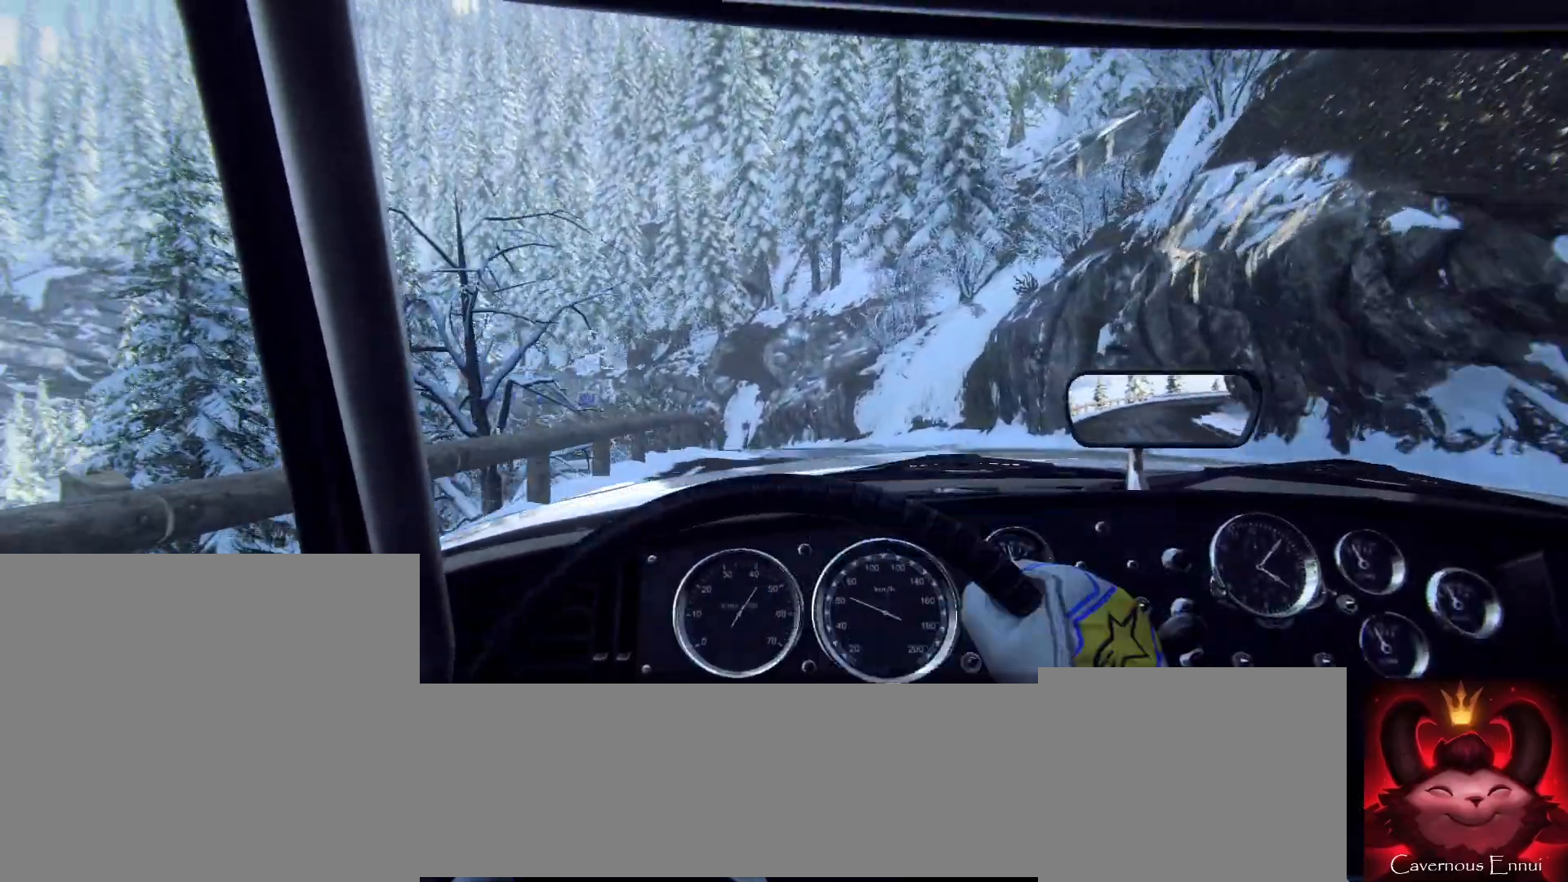
{"buttons": [], "left_stick": "center", "right_stick": "center", "events": [[267, "left_stick", "left"], [400, "left_stick", "center"]]}
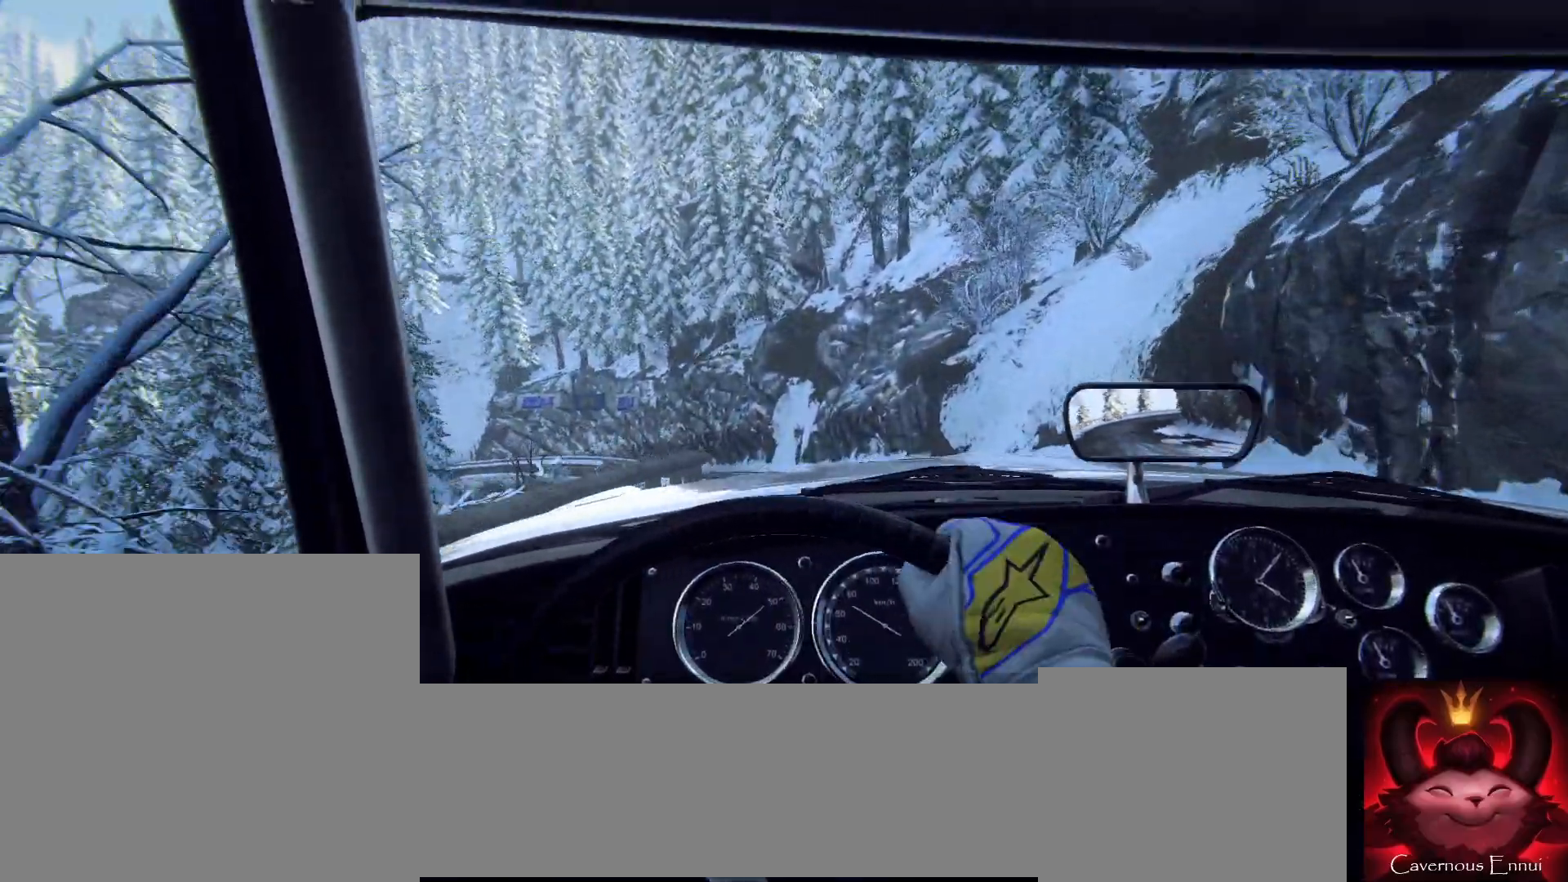
{"buttons": [], "left_stick": "left", "right_stick": "down", "events": [[433, "left_stick", "left"], [467, "right_stick", "down"]]}
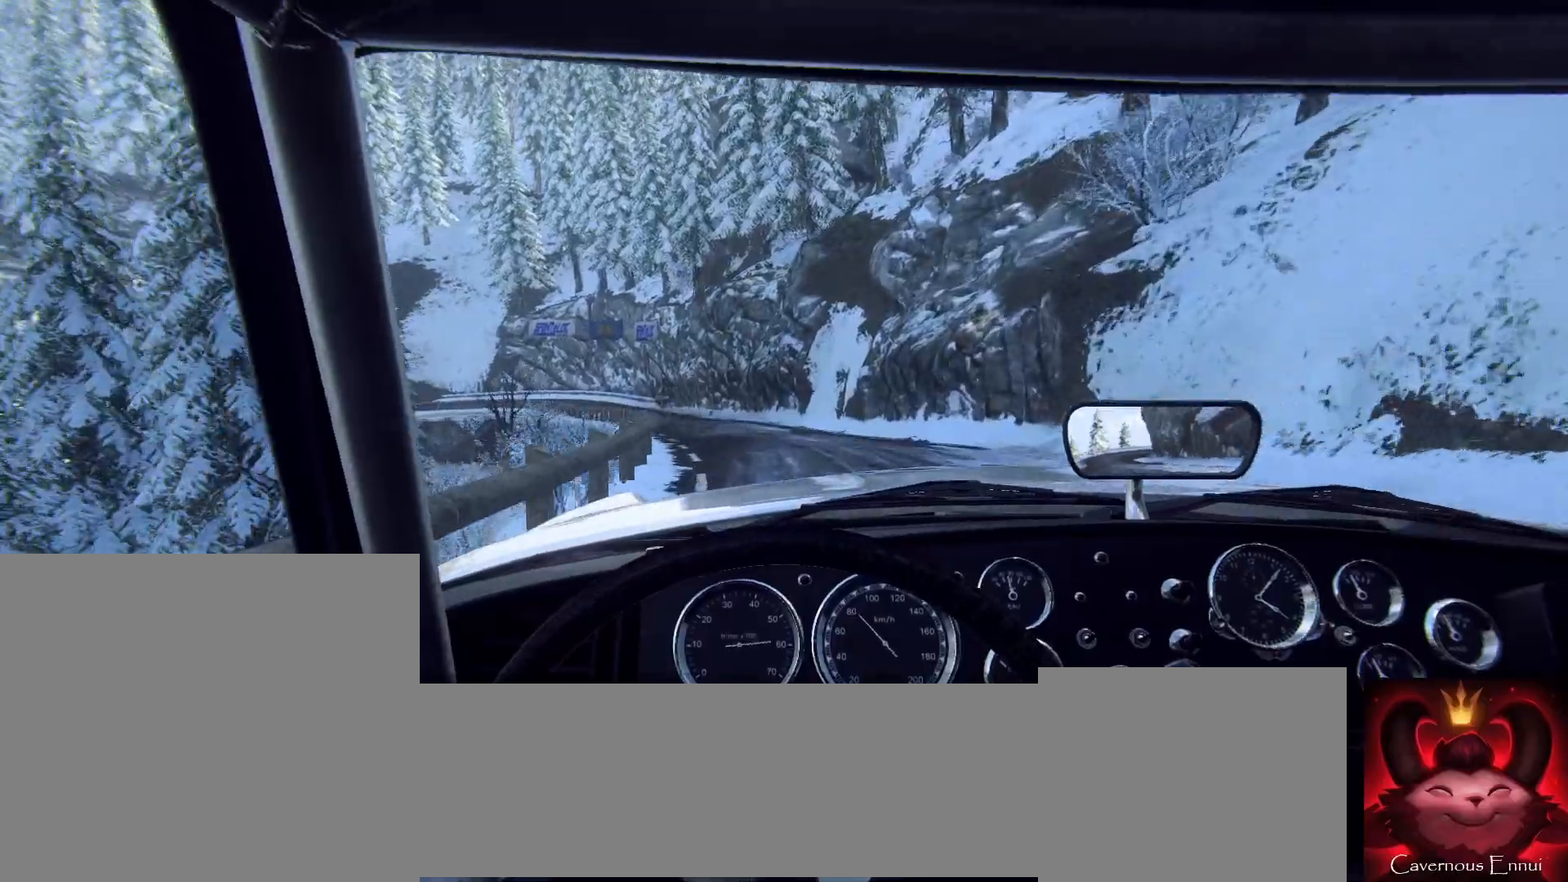
{"buttons": [], "left_stick": "center", "right_stick": "down", "events": [[200, "left_stick", "center"], [300, "right_stick", "center"], [400, "right_stick", "down"]]}
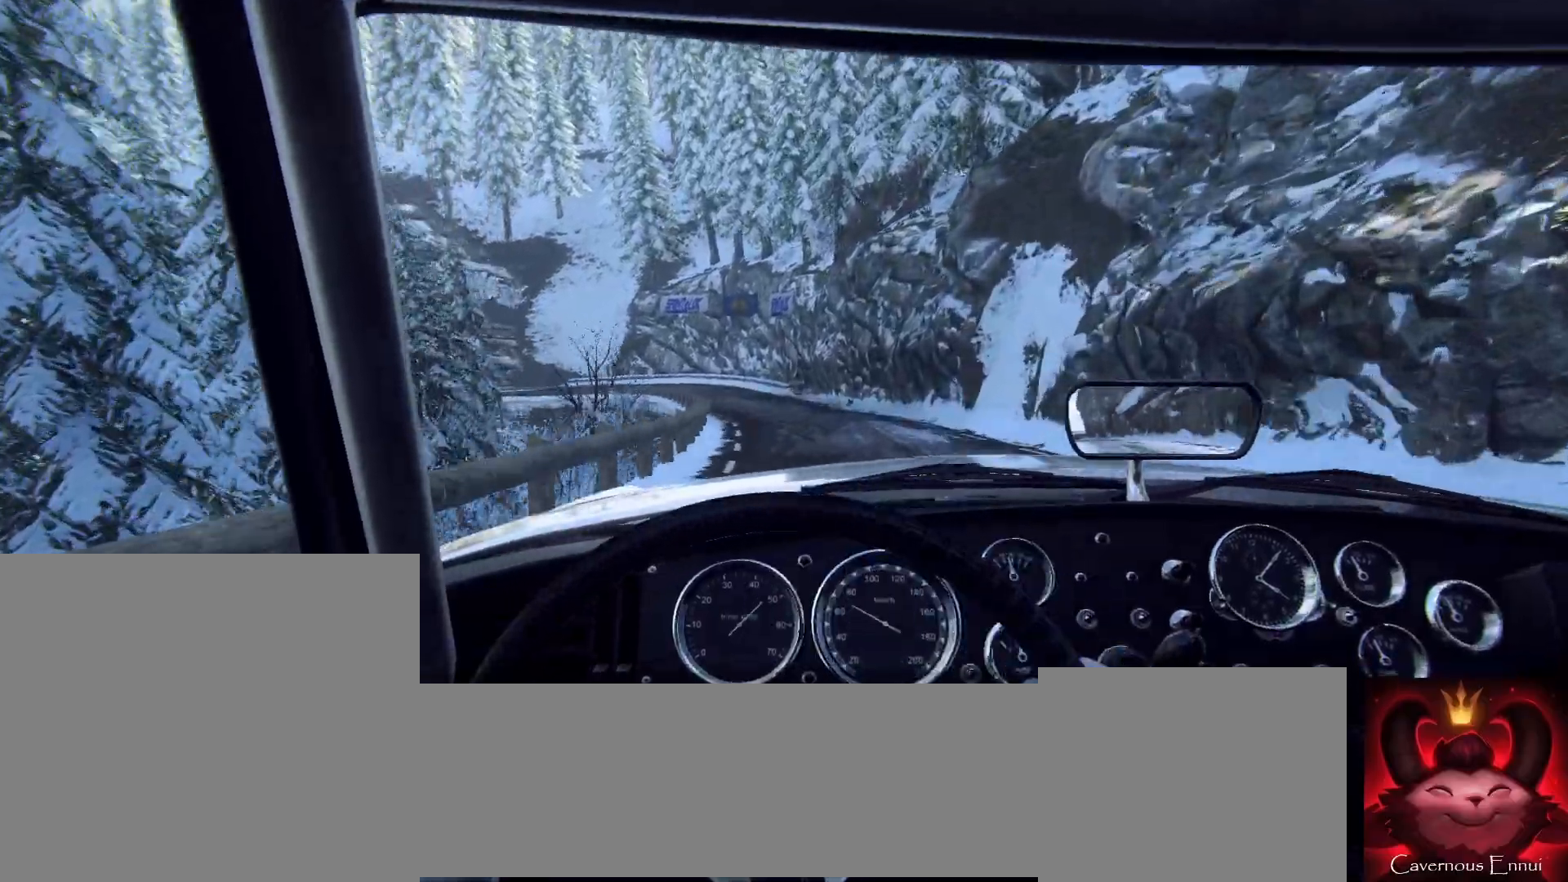
{"buttons": [], "left_stick": "center", "right_stick": "center", "events": [[200, "right_stick", "center"], [267, "left_stick", "right"], [467, "left_stick", "center"]]}
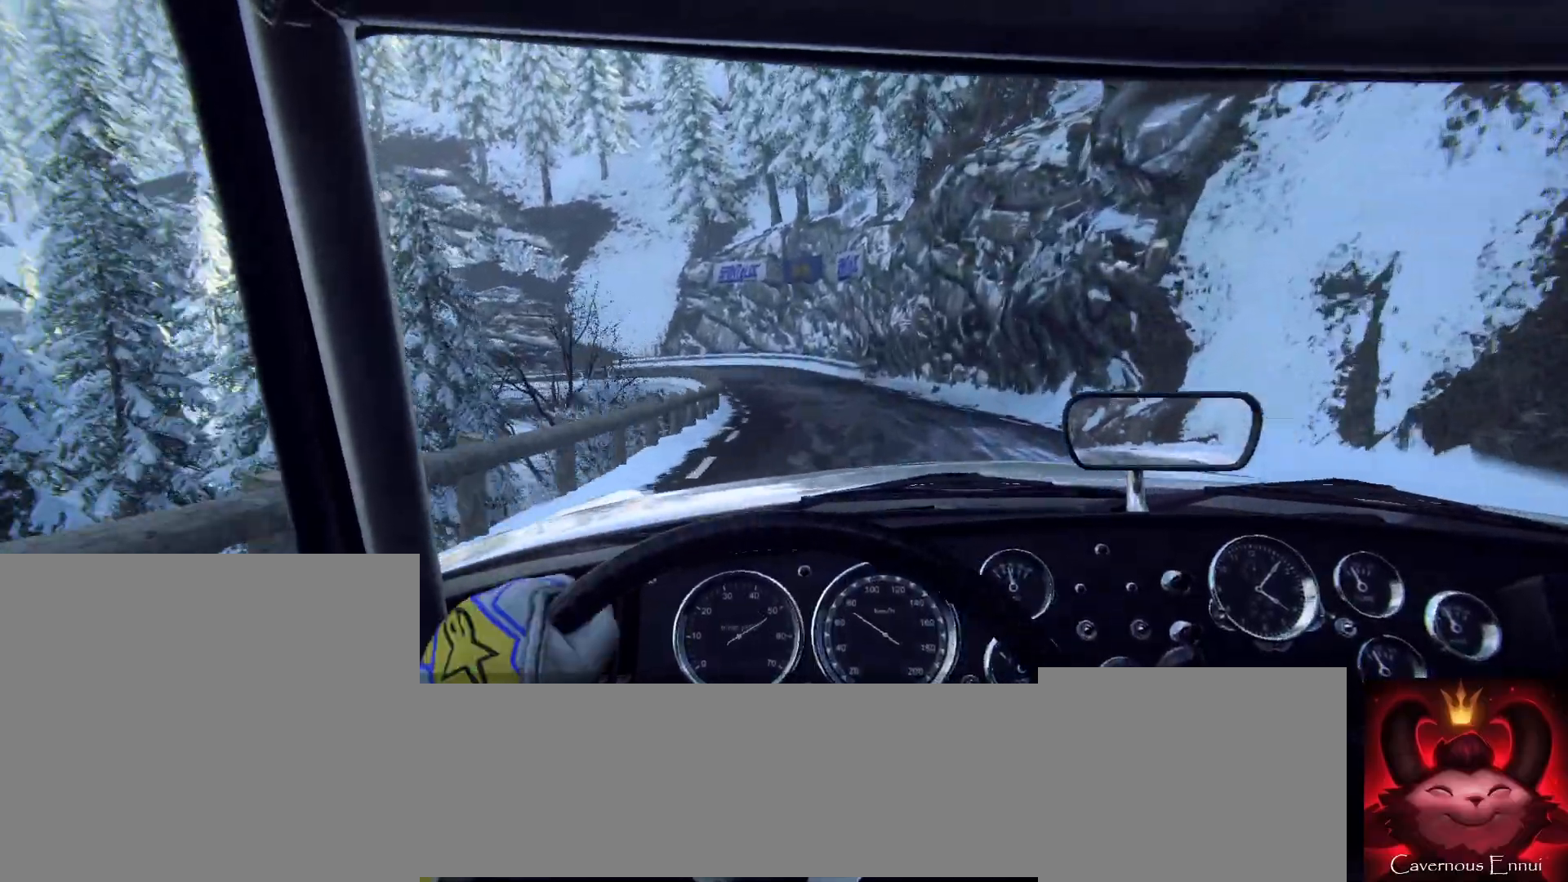
{"buttons": [], "left_stick": "center", "right_stick": "center", "events": [[300, "left_stick", "down-left"], [467, "left_stick", "center"]]}
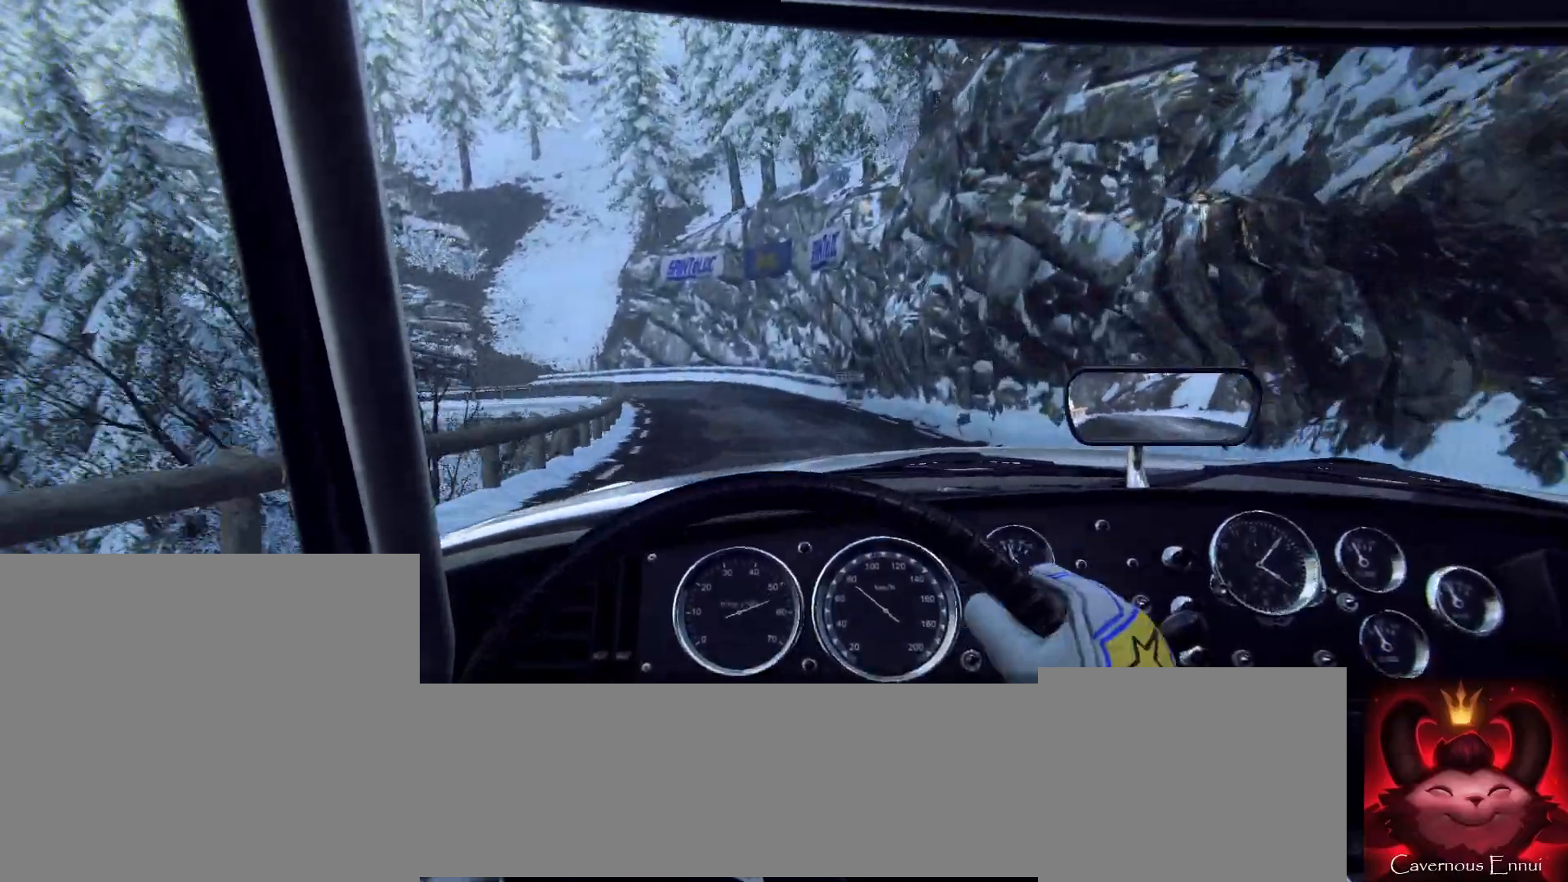
{"buttons": ["L2"], "left_stick": "center", "right_stick": "center", "events": [[100, "left_stick", "down-left"], [233, "left_stick", "center"], [400, "L2", "down"]]}
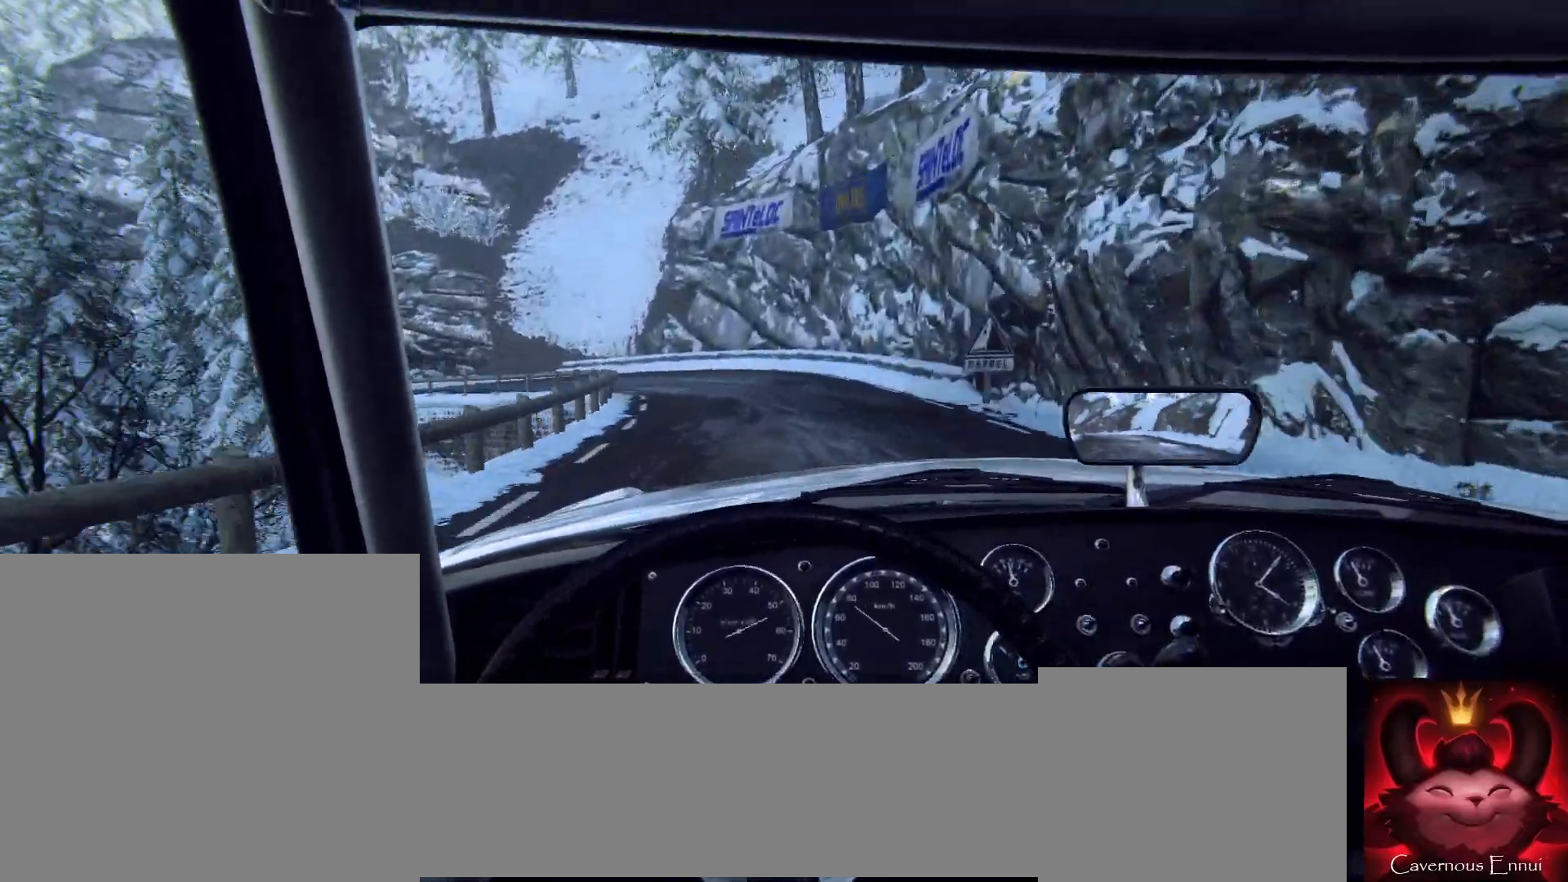
{"buttons": ["L2"], "left_stick": "center", "right_stick": "center", "events": [[67, "left_stick", "left"], [233, "L1", "down"], [367, "L1", "up"], [400, "left_stick", "center"]]}
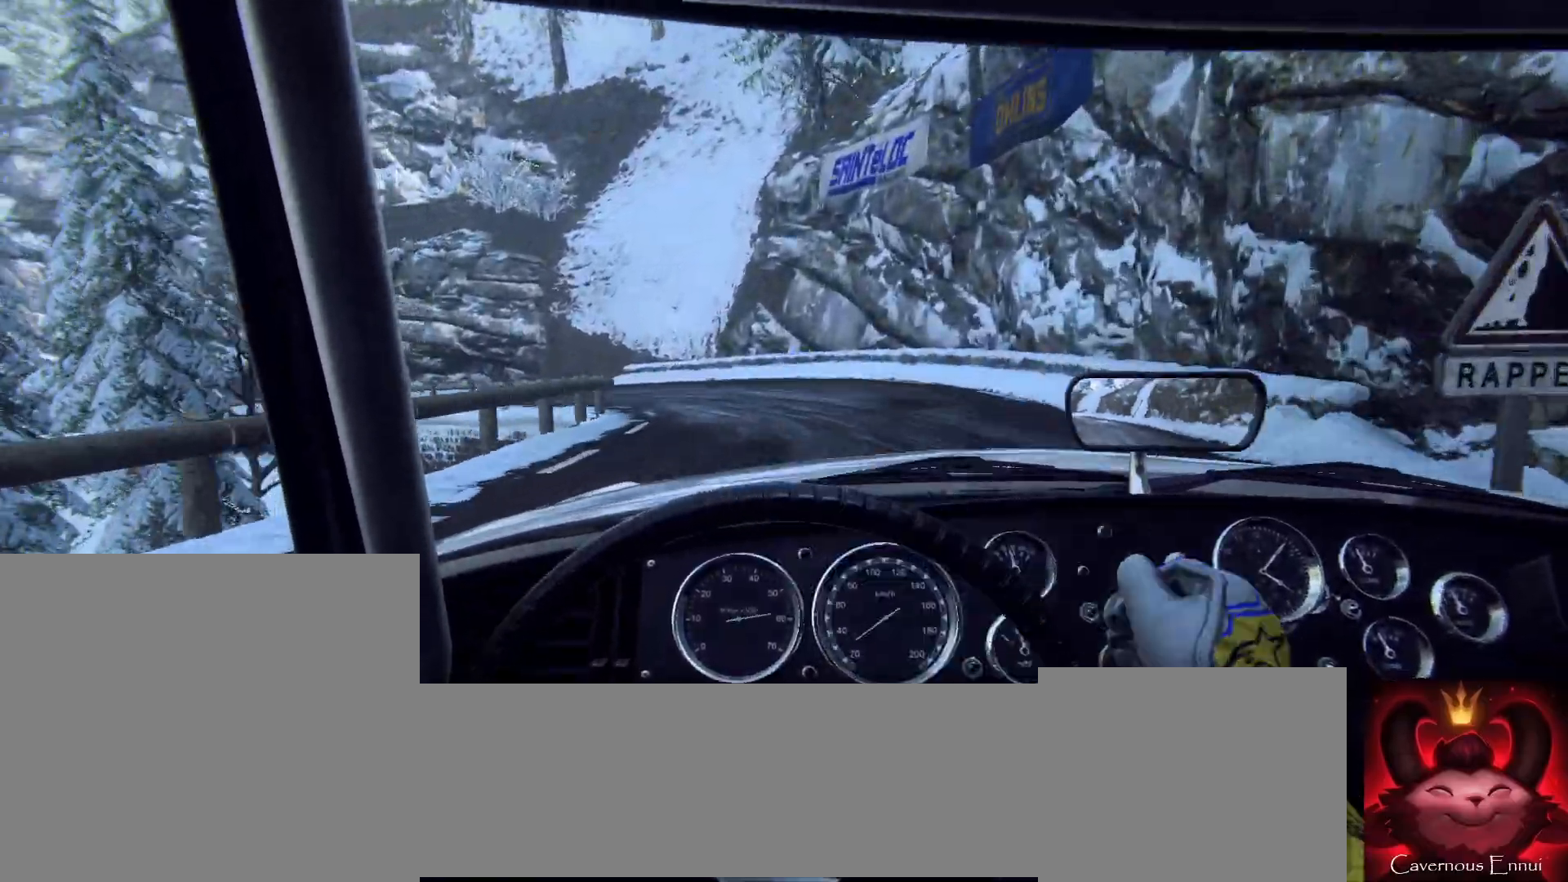
{"buttons": [], "left_stick": "left", "right_stick": "center", "events": [[100, "left_stick", "left"], [500, "L2", "up"]]}
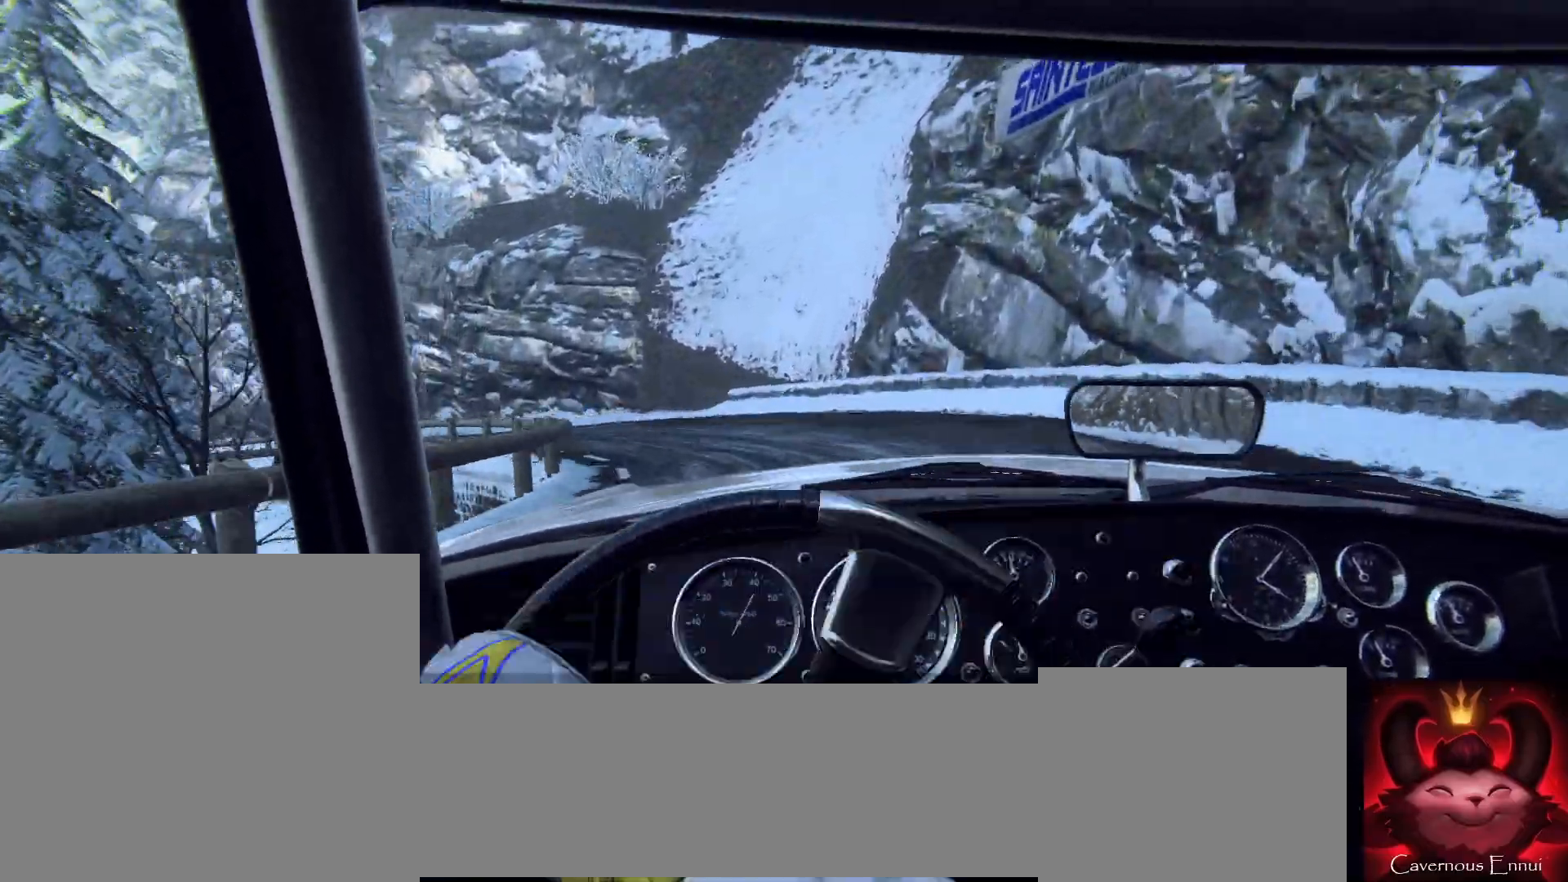
{"buttons": [], "left_stick": "left", "right_stick": "center", "events": [[100, "L2", "down"], [333, "L2", "up"]]}
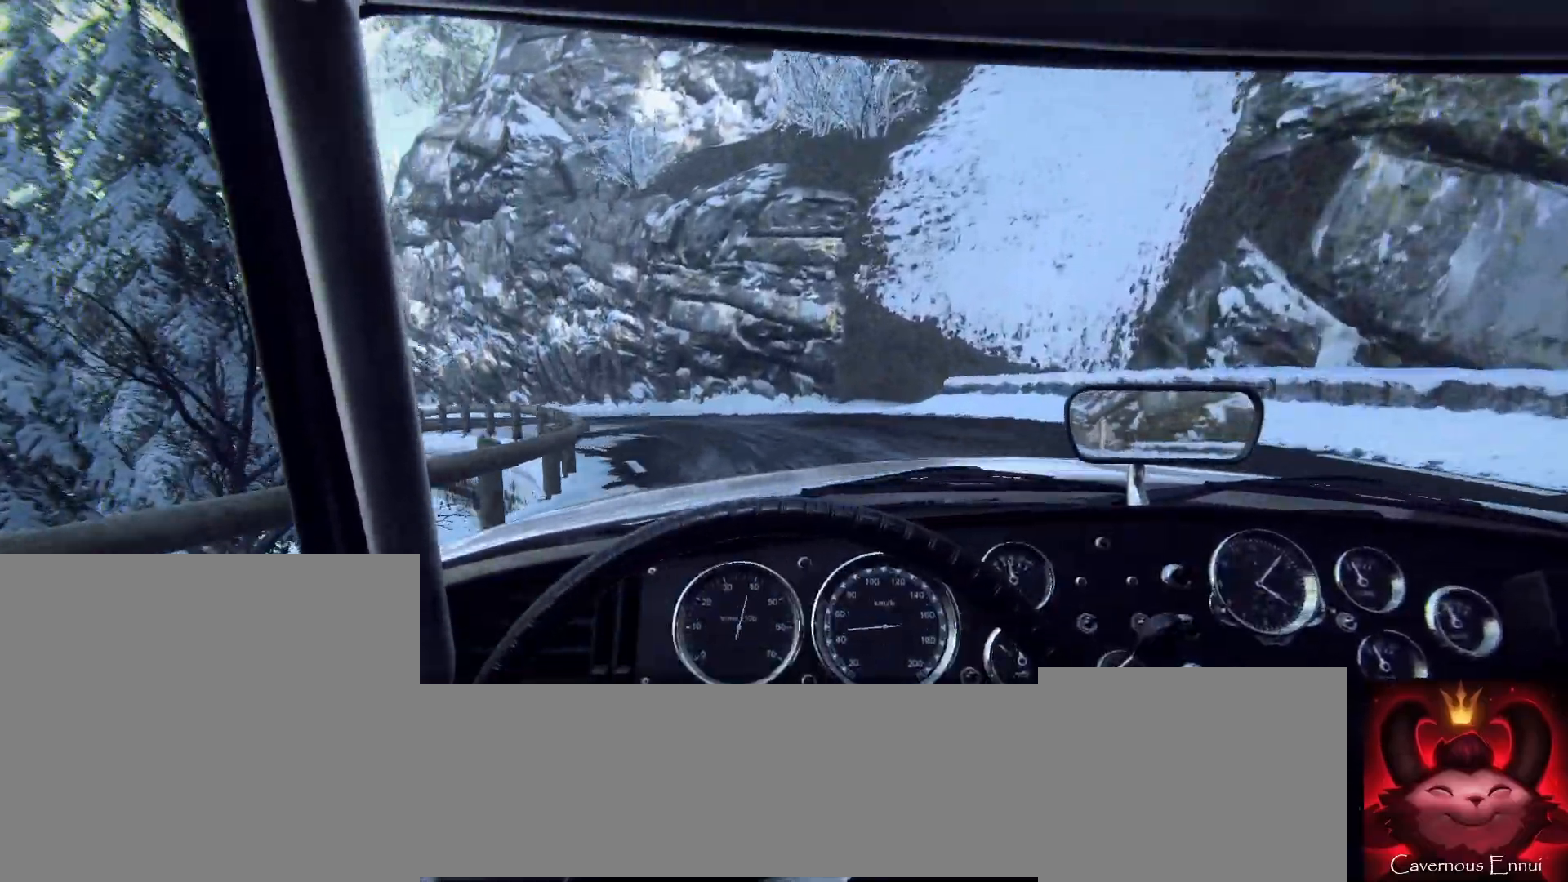
{"buttons": ["L2"], "left_stick": "center", "right_stick": "center", "events": [[300, "left_stick", "center"], [500, "L2", "down"]]}
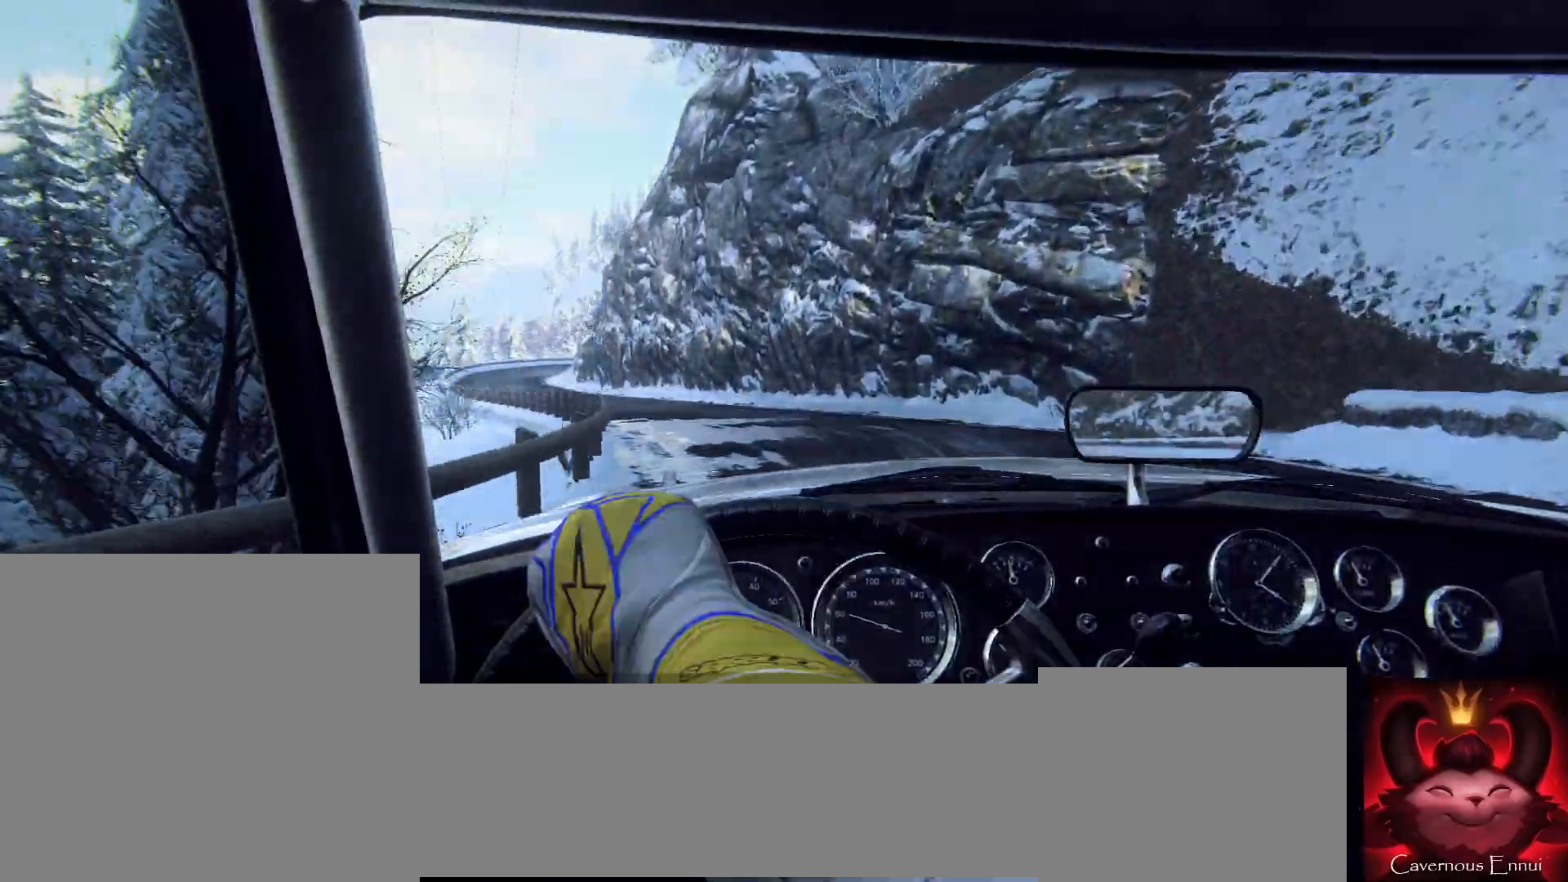
{"buttons": [], "left_stick": "left", "right_stick": "center", "events": [[67, "L2", "up"], [200, "left_stick", "left"]]}
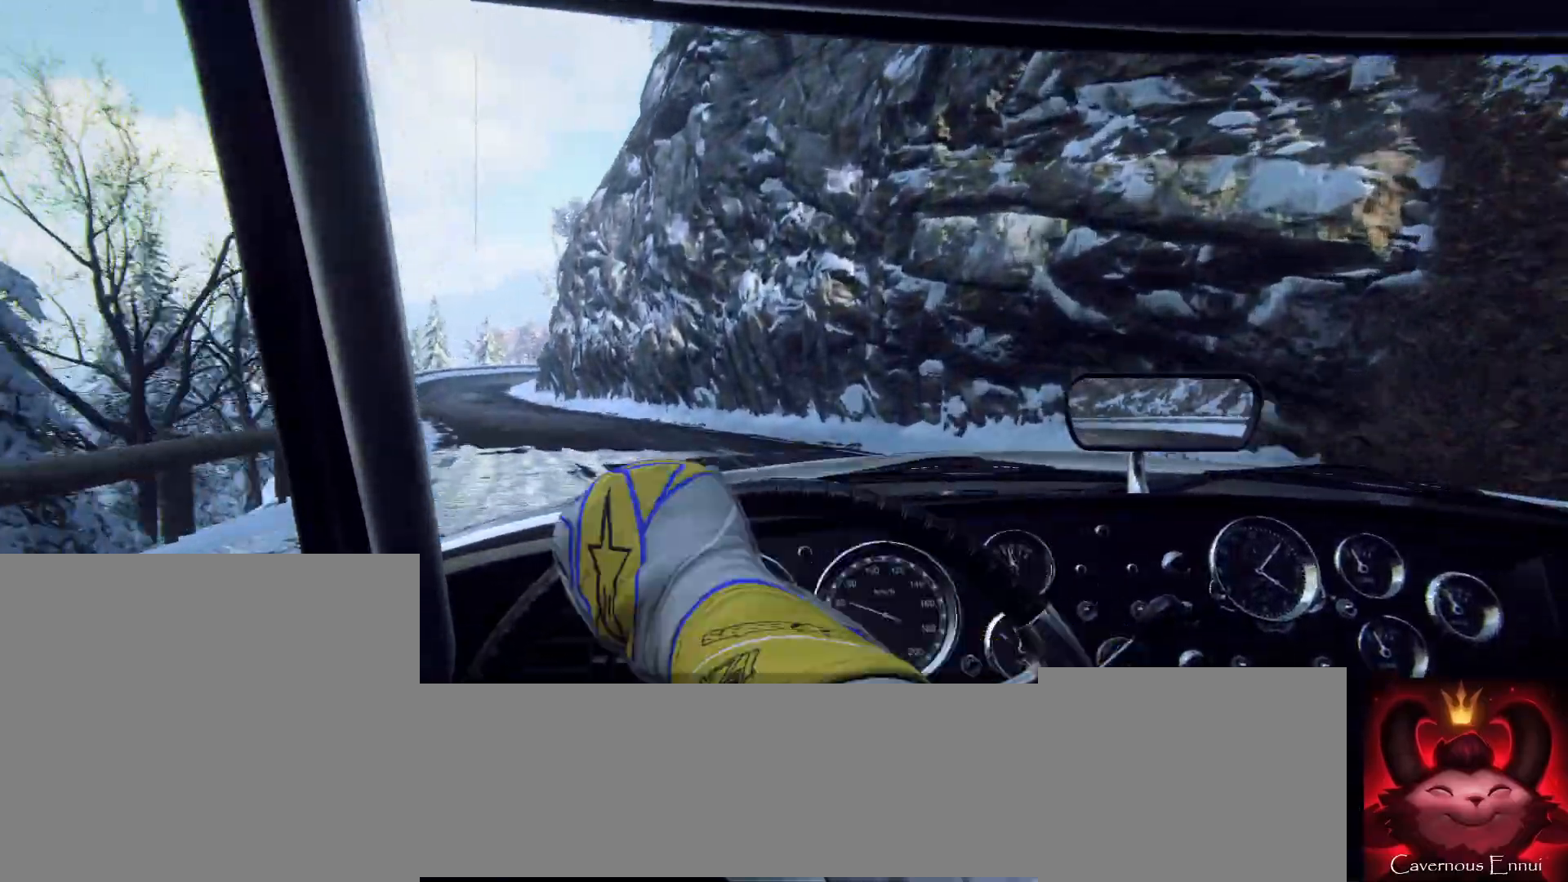
{"buttons": [], "left_stick": "left", "right_stick": "center", "events": [[167, "left_stick", "center"], [333, "left_stick", "left"]]}
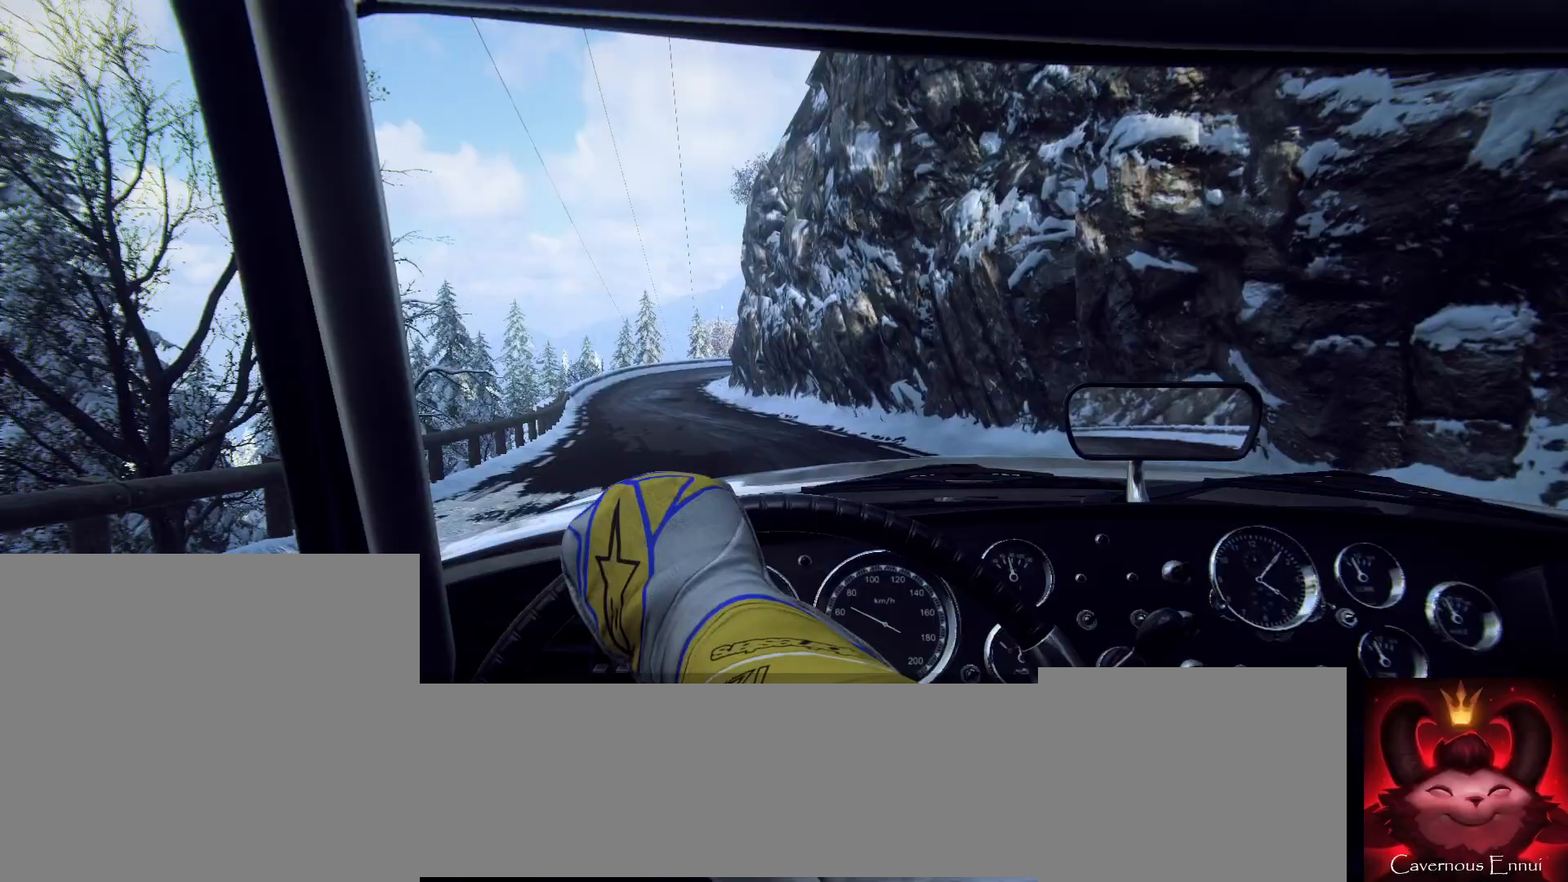
{"buttons": [], "left_stick": "center", "right_stick": "center", "events": [[100, "left_stick", "center"], [233, "R1", "down"], [233, "left_stick", "left"], [267, "R1", "up"], [367, "left_stick", "center"]]}
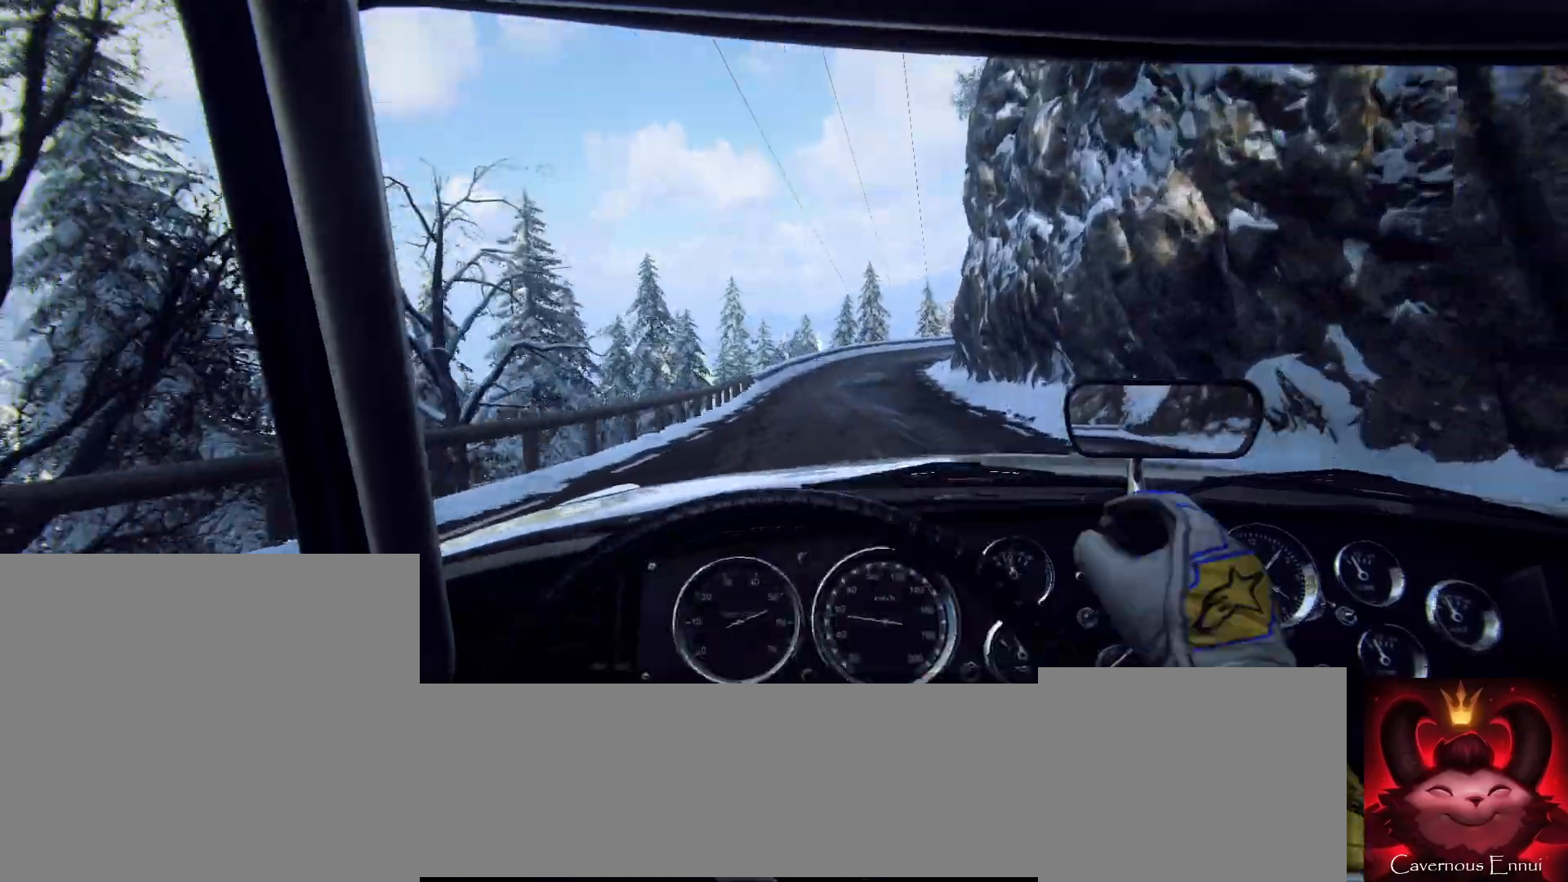
{"buttons": [], "left_stick": "center", "right_stick": "center", "events": [[333, "left_stick", "right"], [500, "left_stick", "center"]]}